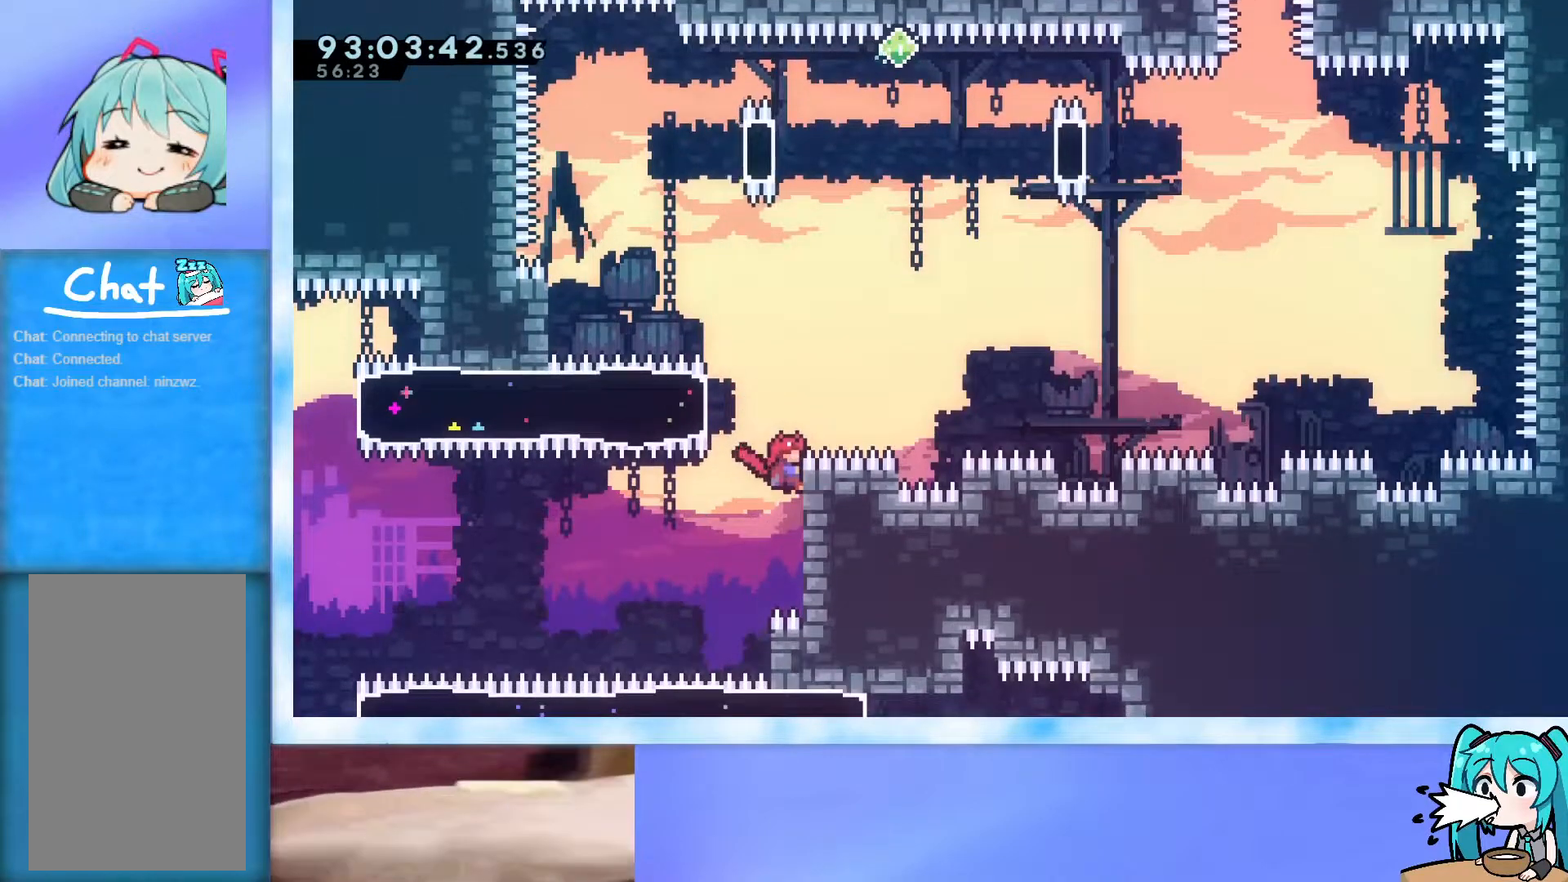
Gameplay with keyboard; each line is a JSON object with the keys held at the frame after it. "events" lists presses ("down") and releases ("up") of "dash", "demo", "down", "grab", "j2", "jump", "left", "pause", "right" and "up" between this image and that frame as [ms after this image, input, new state], when the widget could be followed in between. No other keys are recorded. Mouse input is not recorded. Key names are as the overlay labels them; some are game actions (e.g. jump) rather than physical keys.
{"keys": ["grab", "left", "up"], "events": [[117, "dash", "down"], [117, "left", "down"], [300, "dash", "up"]]}
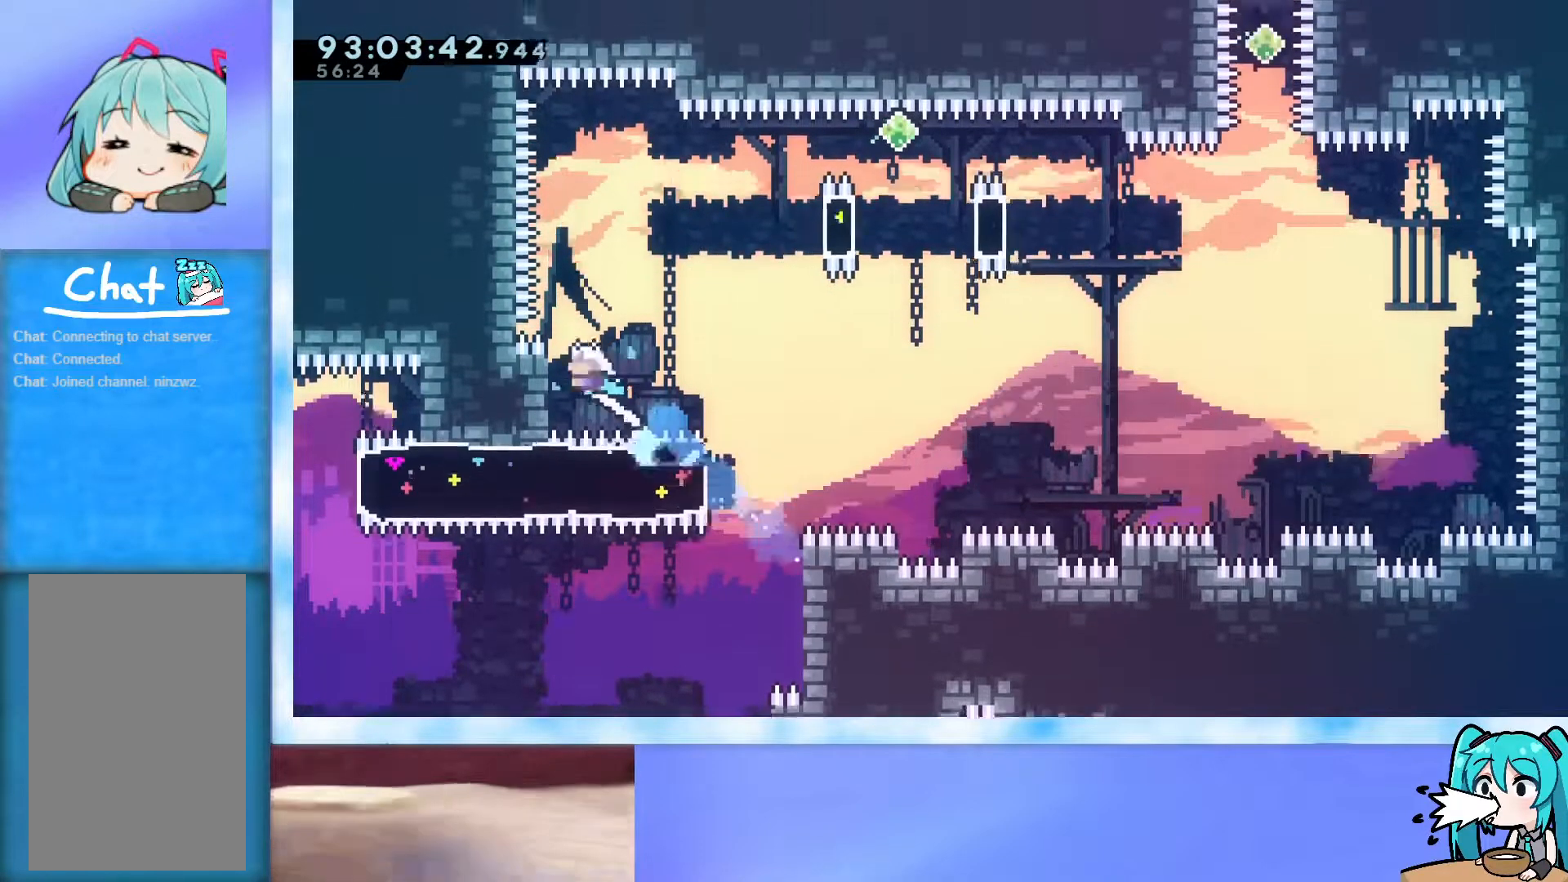
{"keys": ["grab", "up"], "events": [[267, "left", "up"]]}
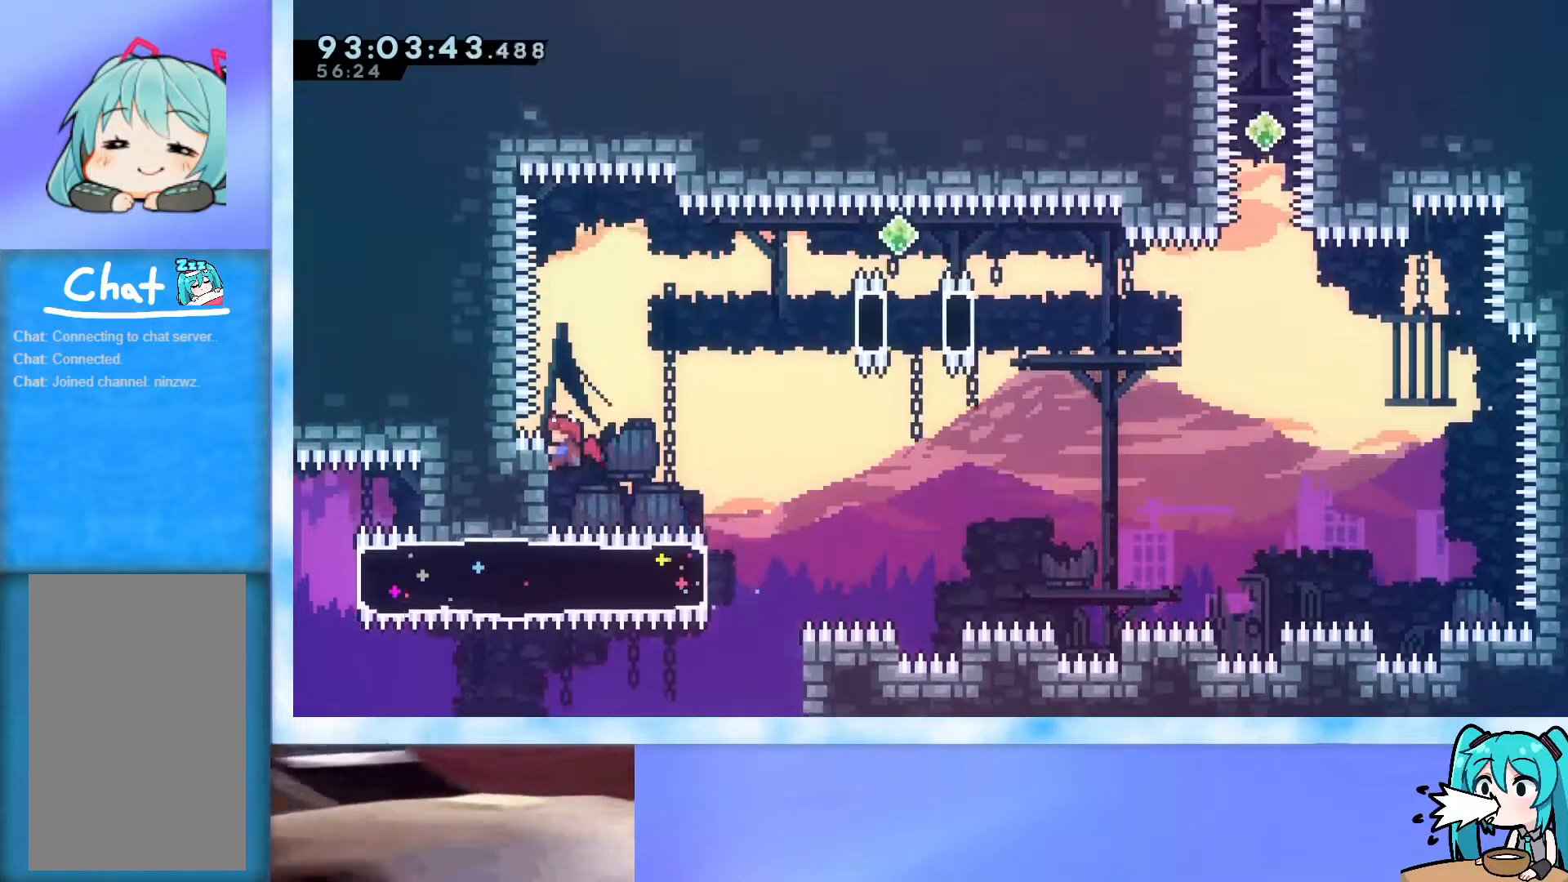
{"keys": ["grab", "up"], "events": []}
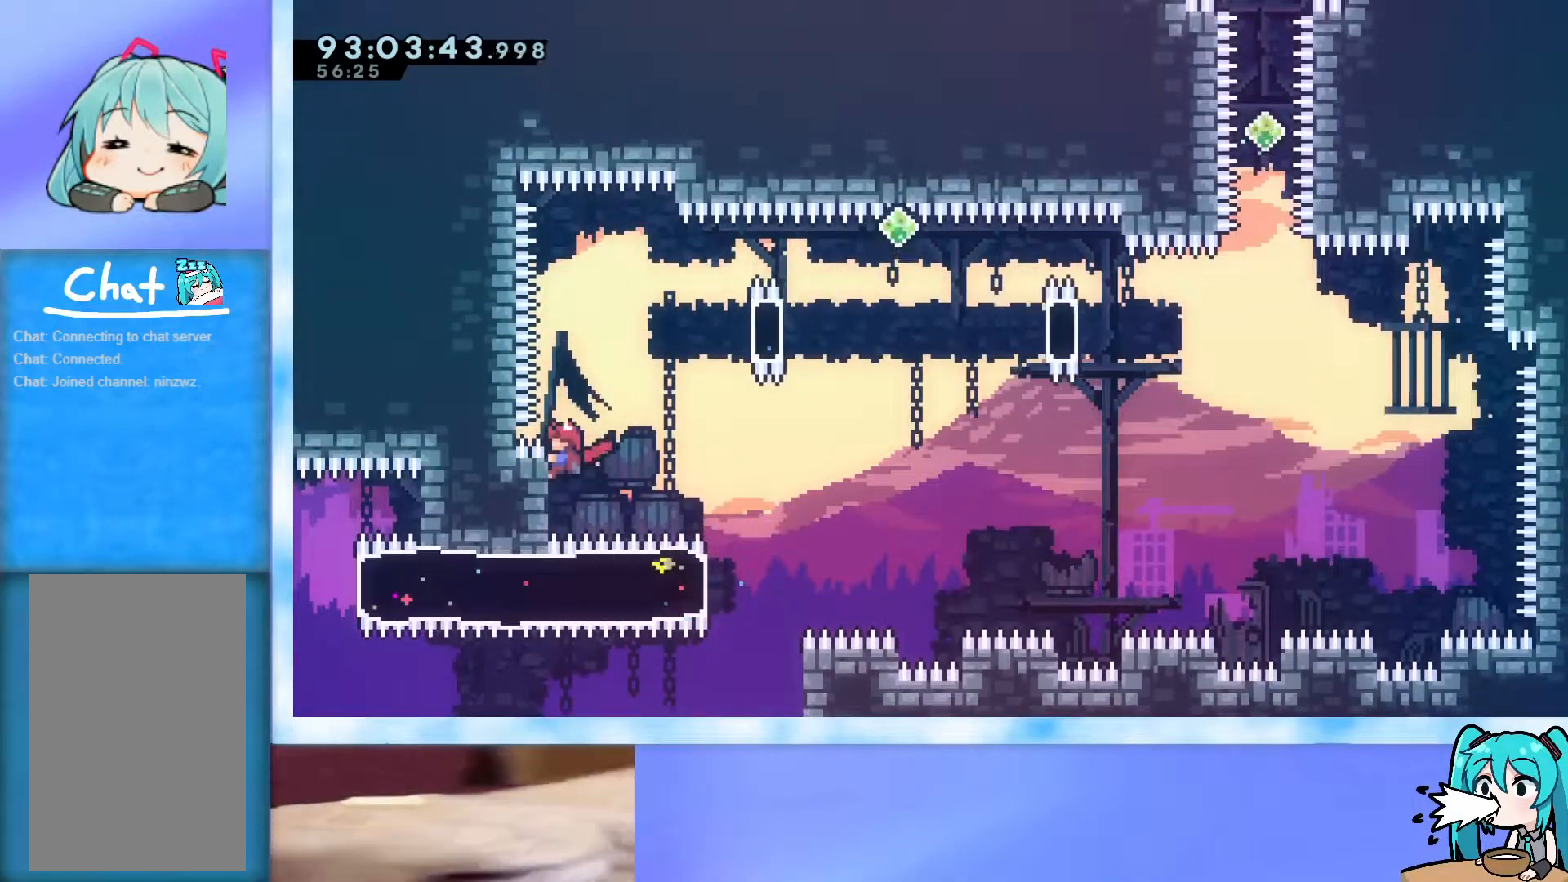
{"keys": ["grab", "jump", "right", "up"], "events": [[50, "jump", "down"], [150, "right", "down"]]}
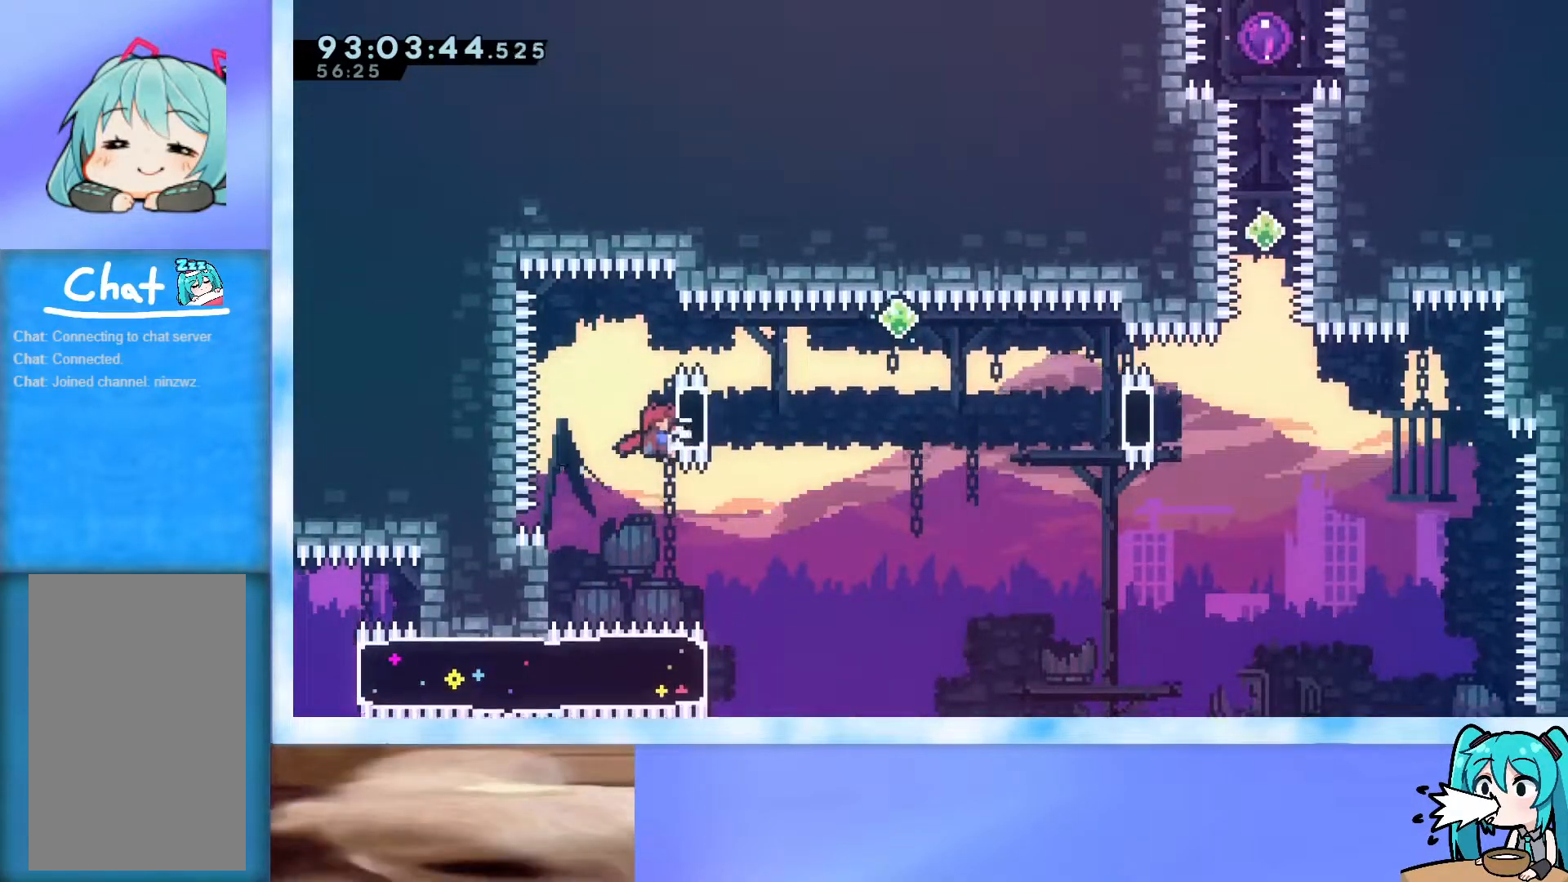
{"keys": ["grab"], "events": [[16, "jump", "up"], [117, "right", "up"], [117, "up", "up"]]}
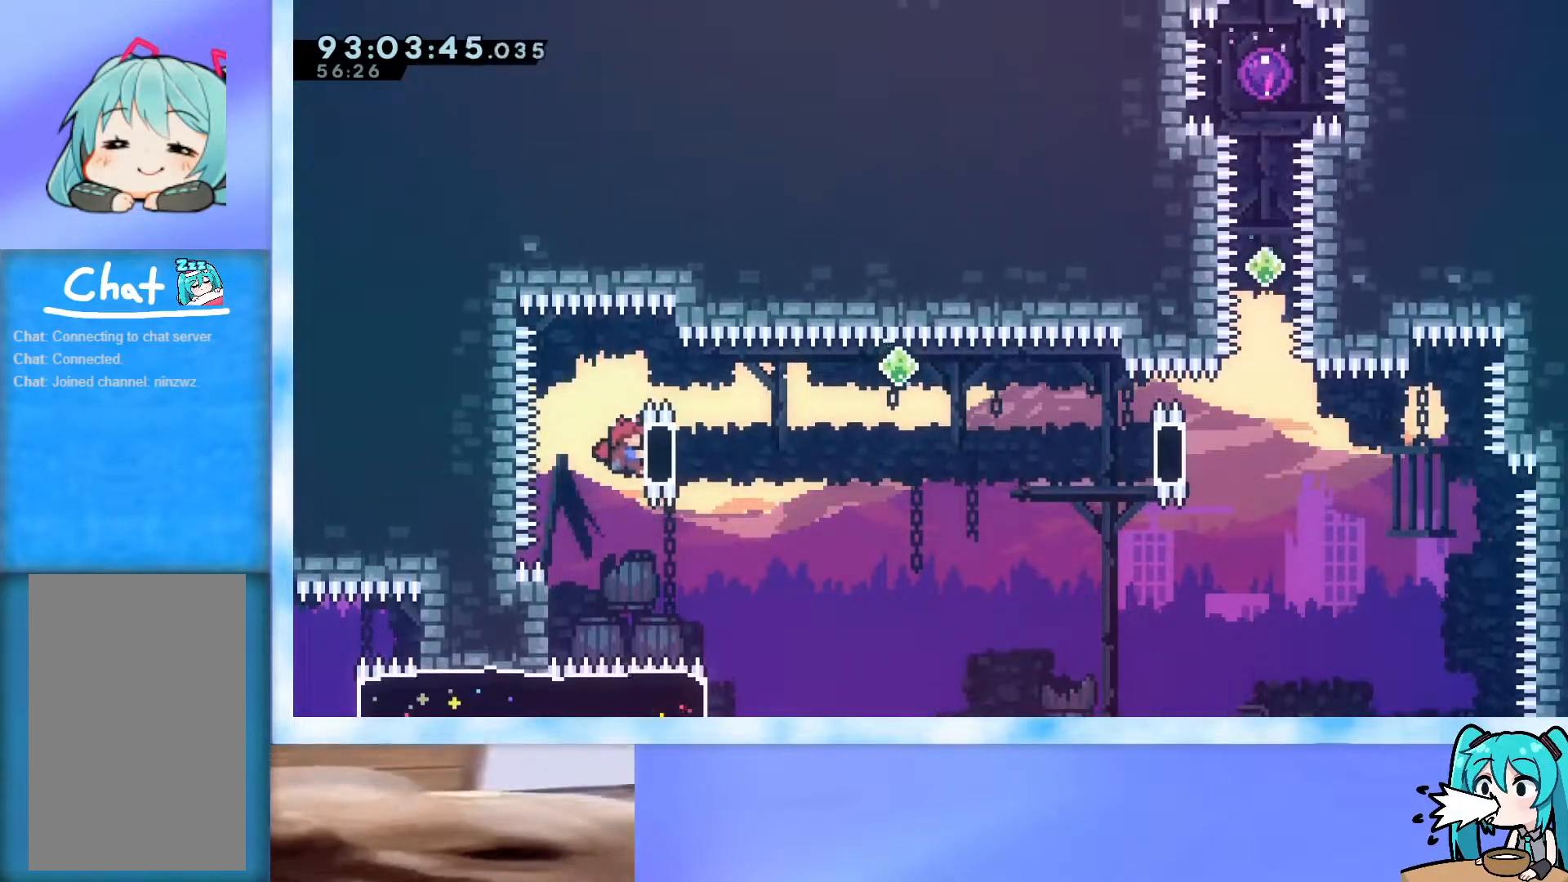
{"keys": ["grab"], "events": []}
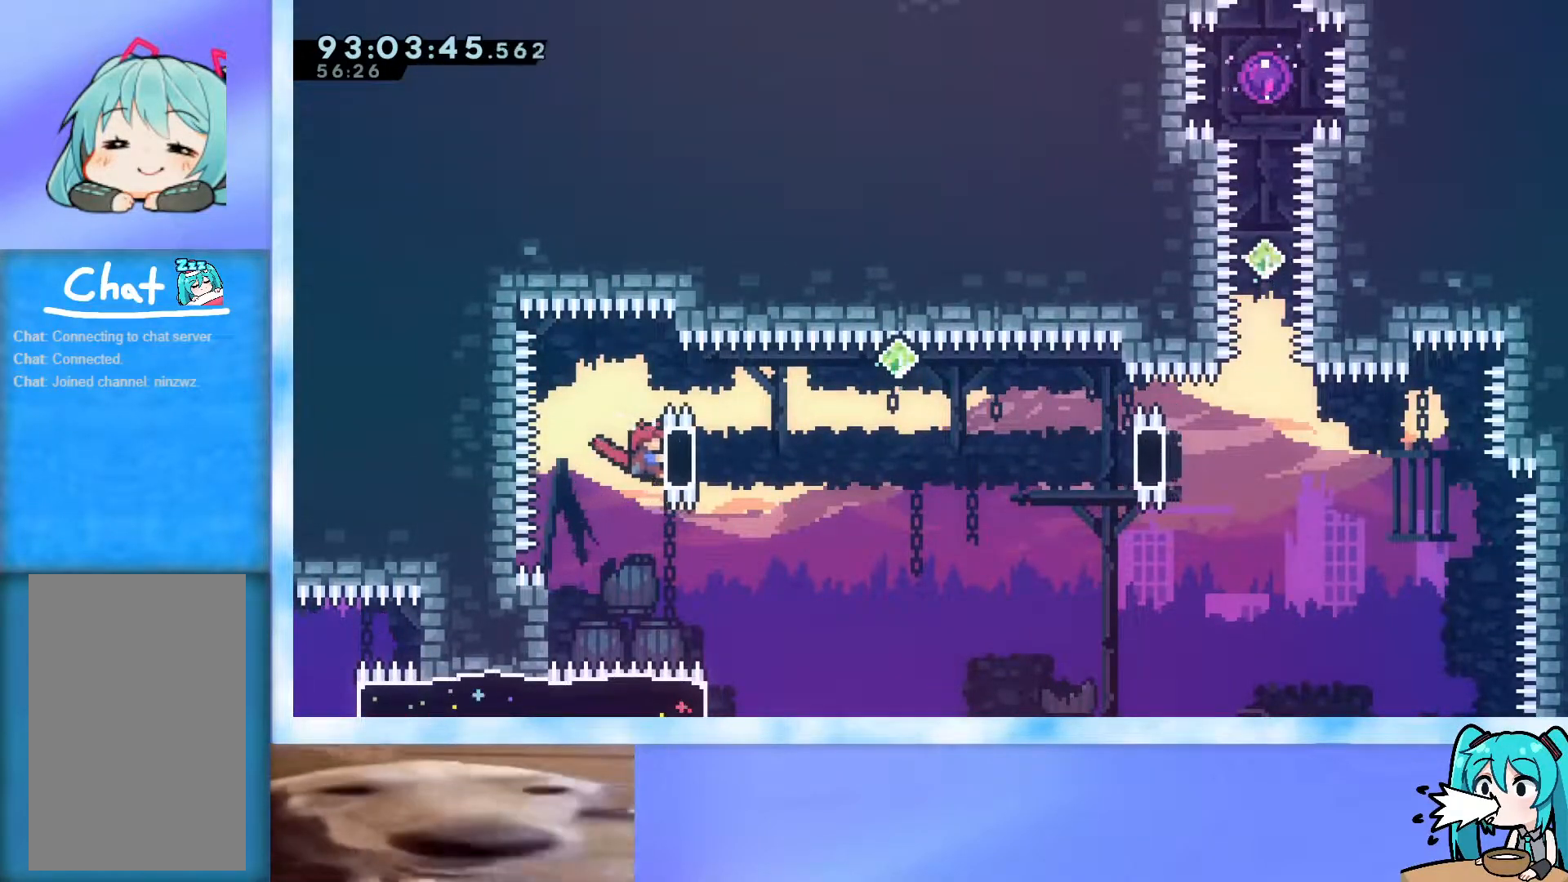
{"keys": ["grab"], "events": [[50, "up", "down"], [100, "up", "up"]]}
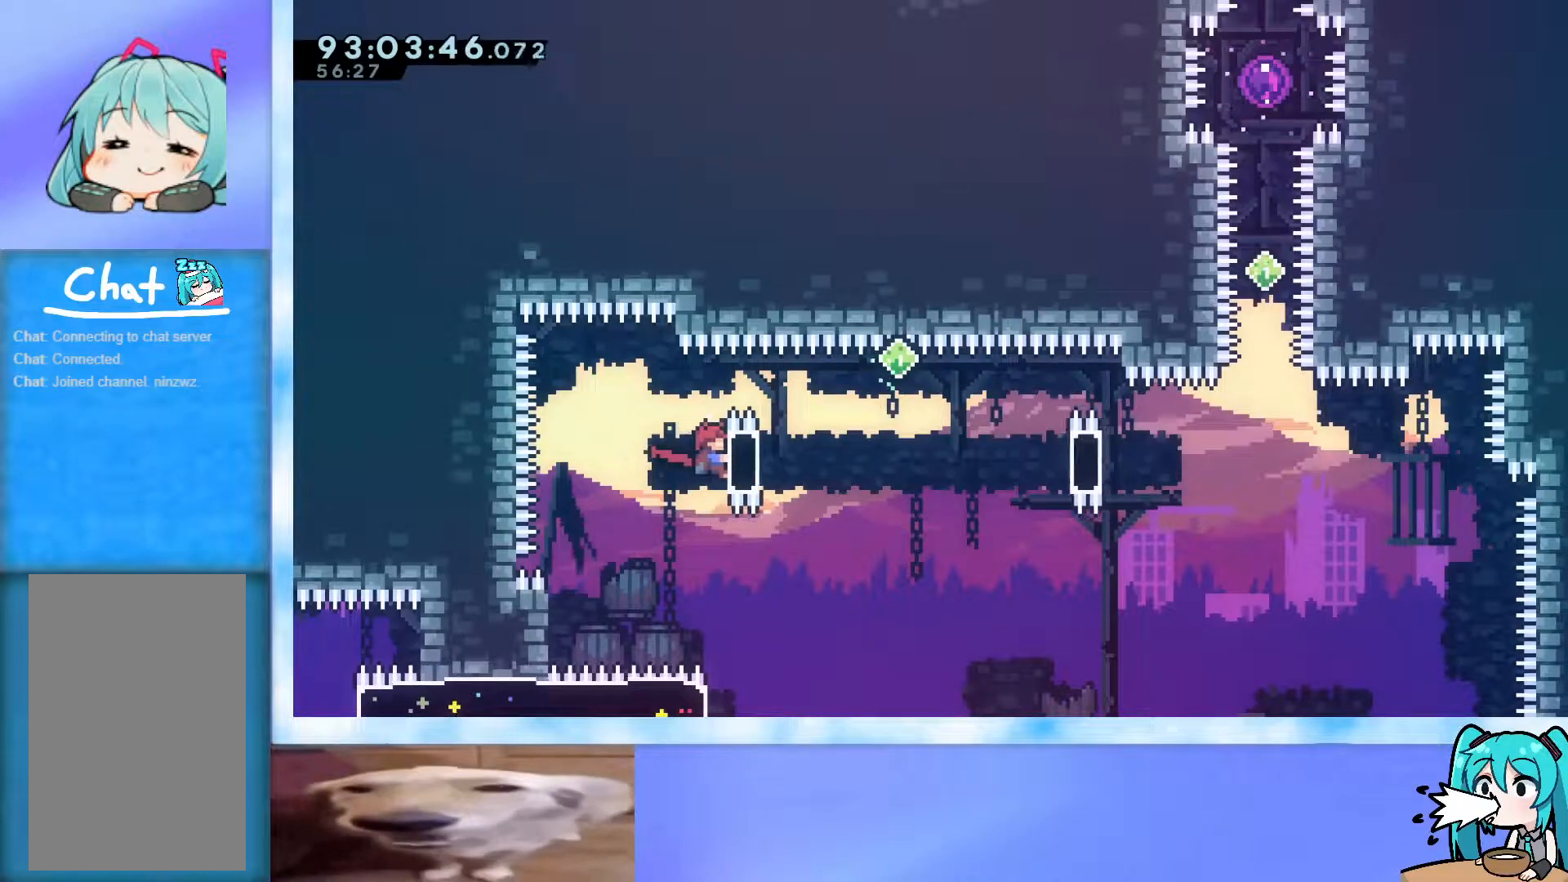
{"keys": ["grab"], "events": []}
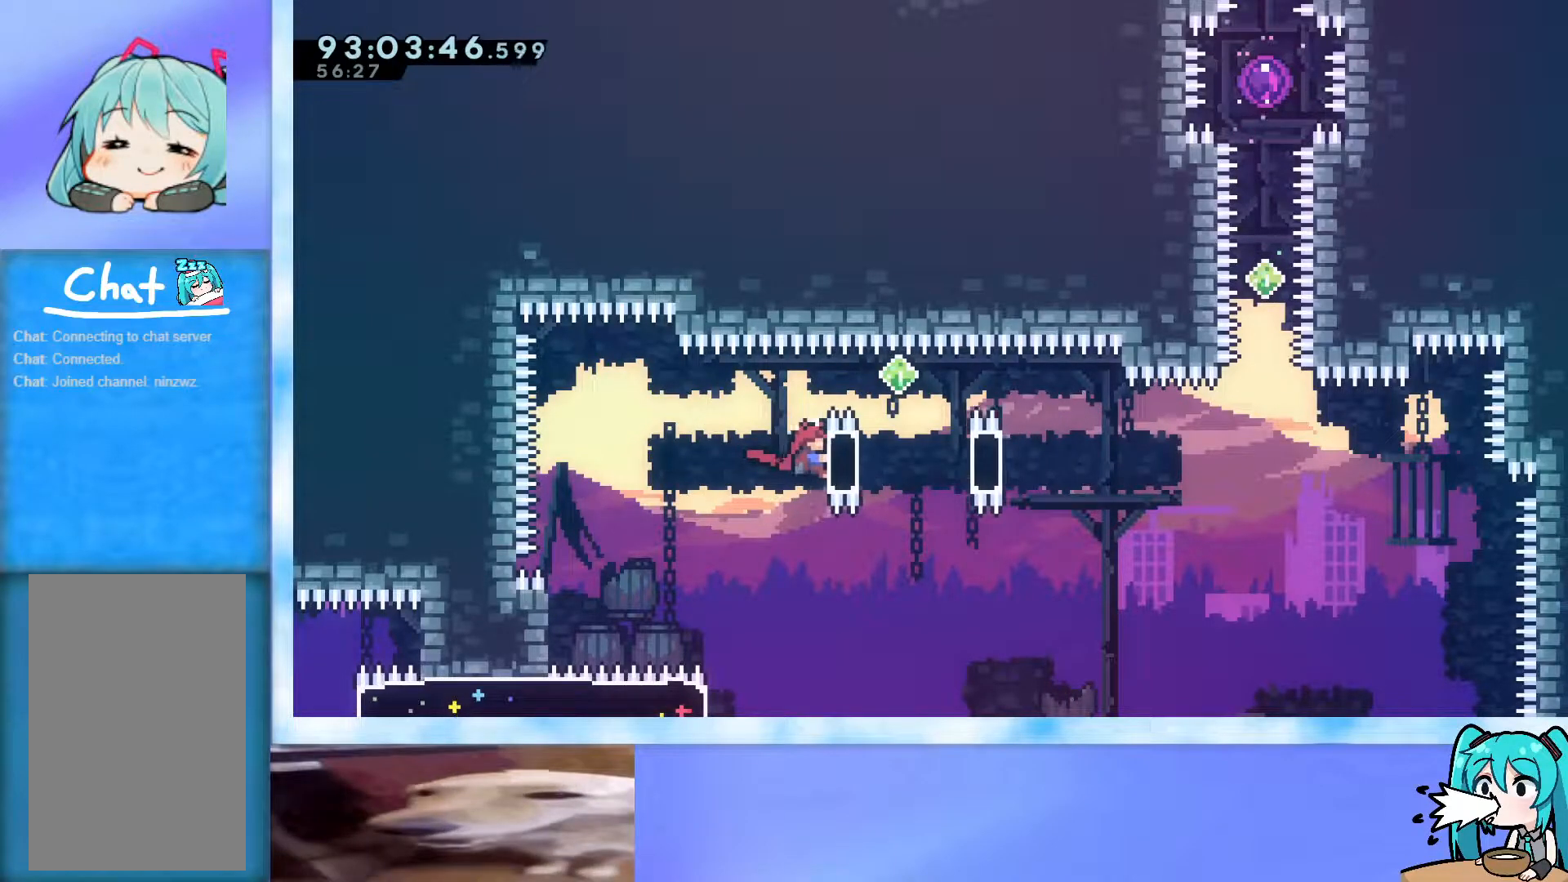
{"keys": ["grab", "left"], "events": [[233, "right", "down"], [267, "dash", "down"], [367, "dash", "up"], [367, "left", "down"], [367, "right", "up"]]}
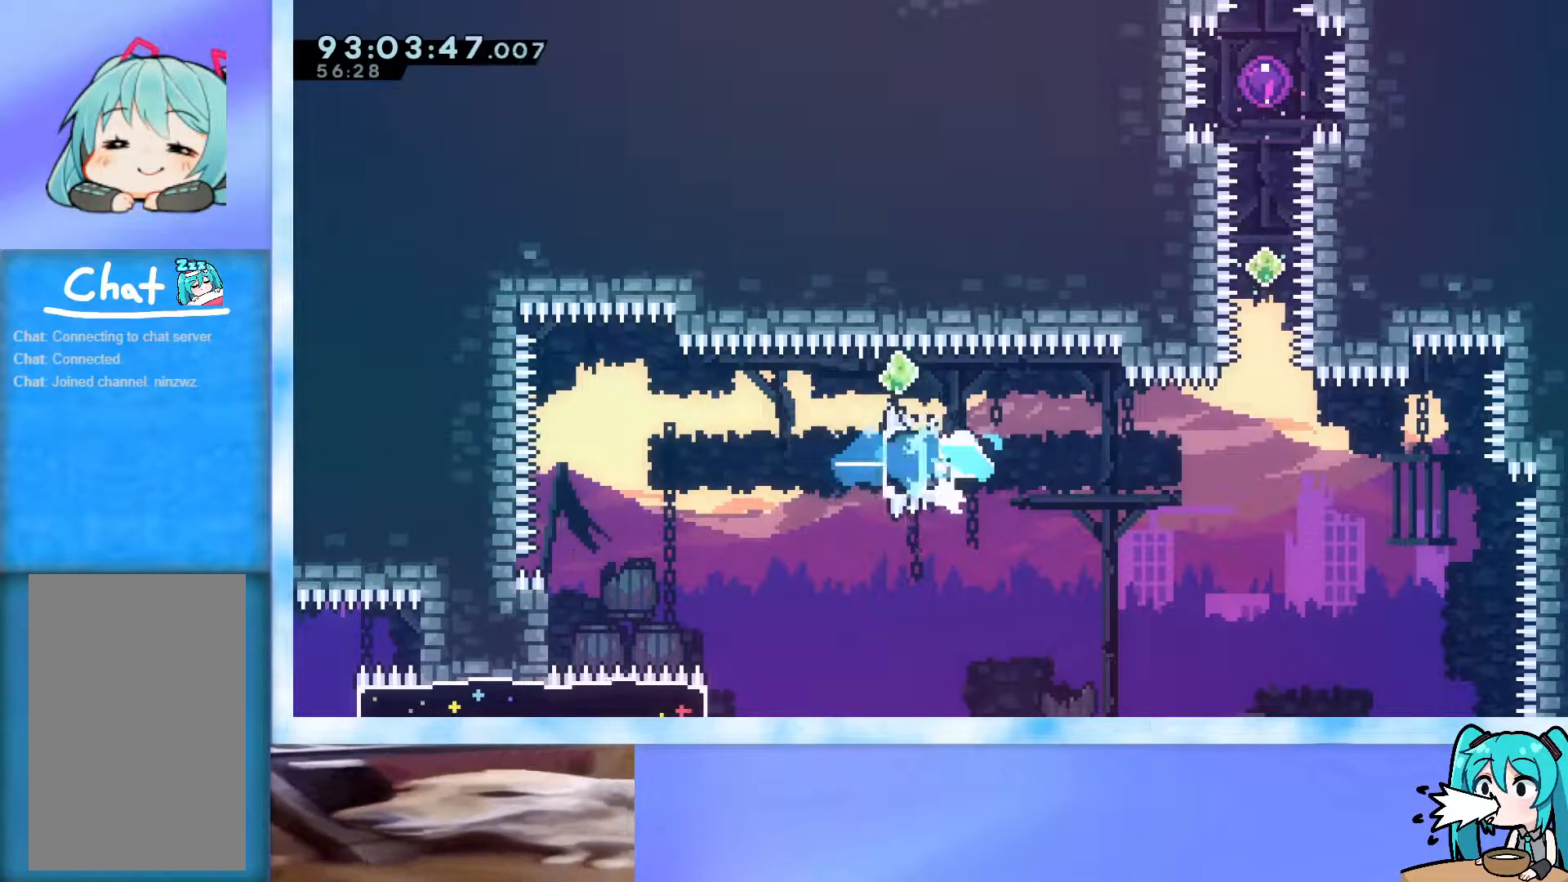
{"keys": ["grab"], "events": [[200, "left", "up"]]}
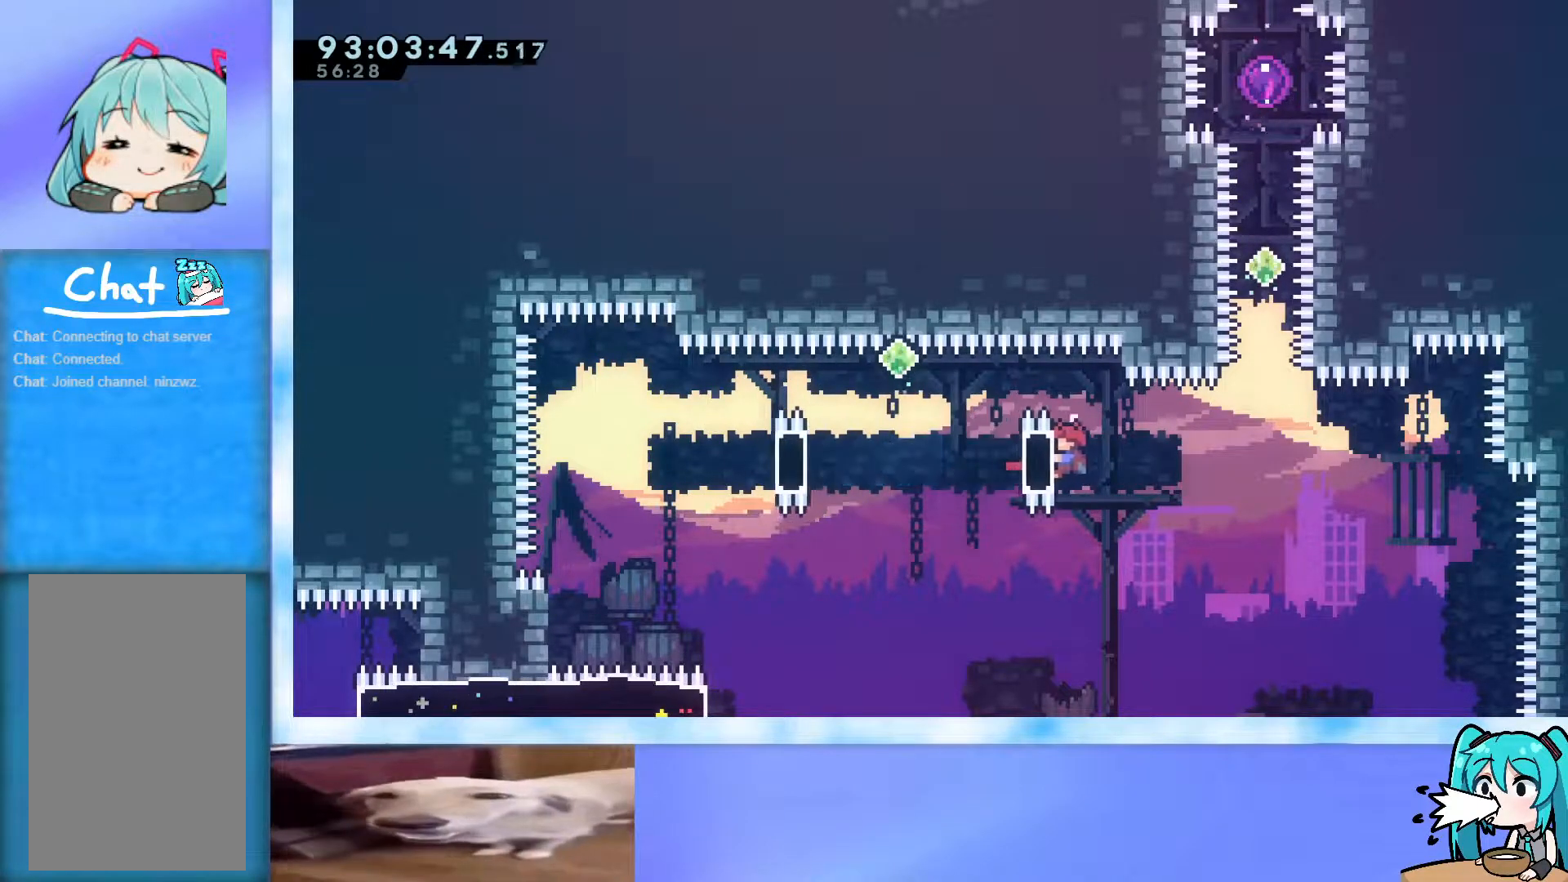
{"keys": ["grab"], "events": []}
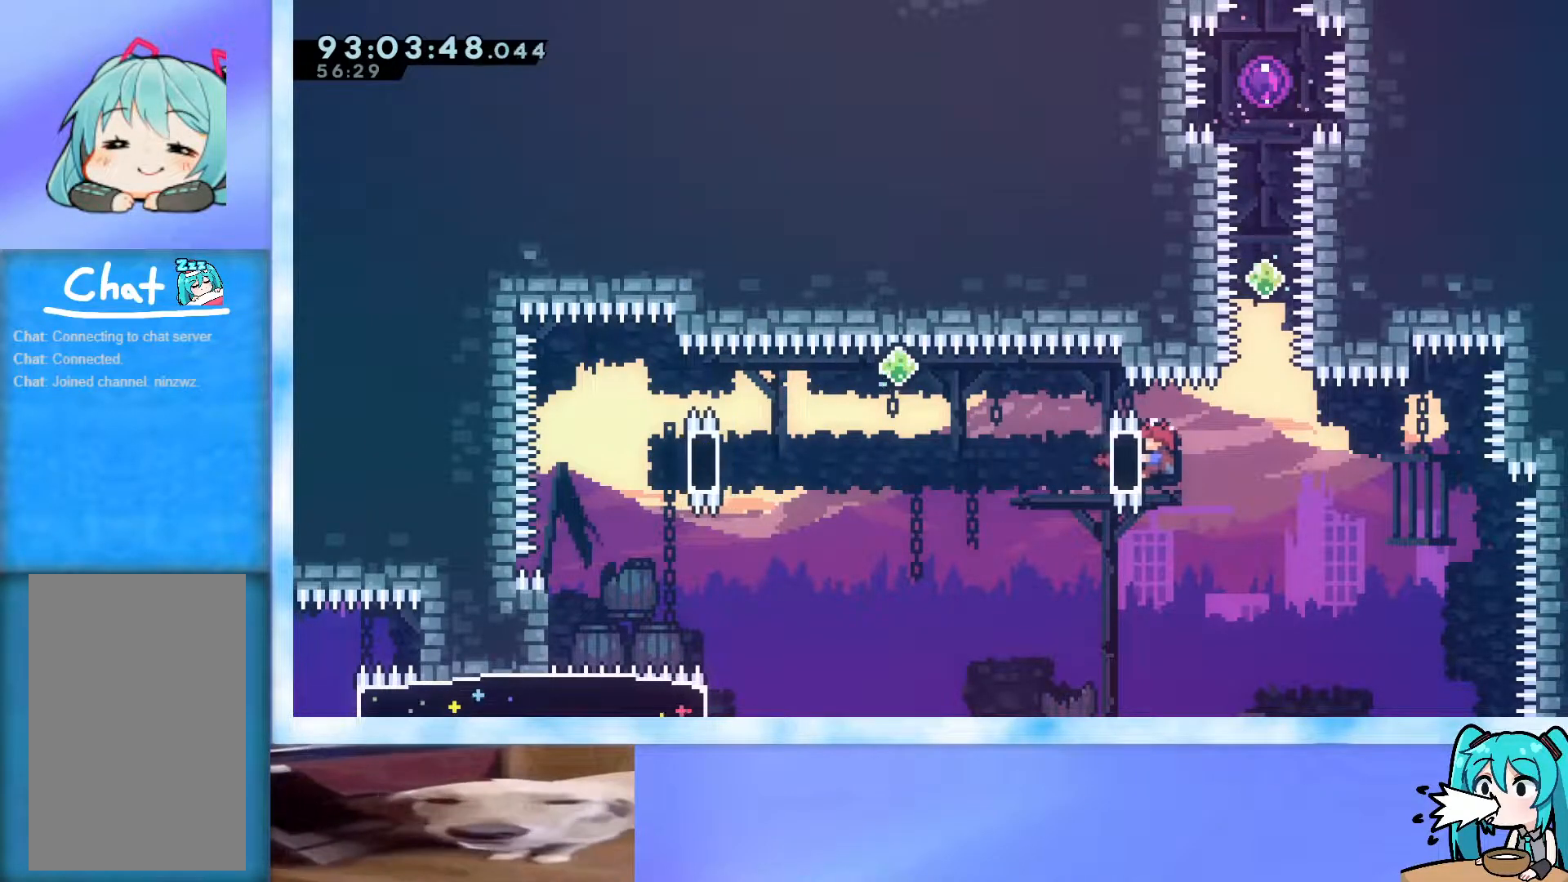
{"keys": ["jump", "up"], "events": [[317, "grab", "up"], [367, "jump", "down"], [417, "up", "down"]]}
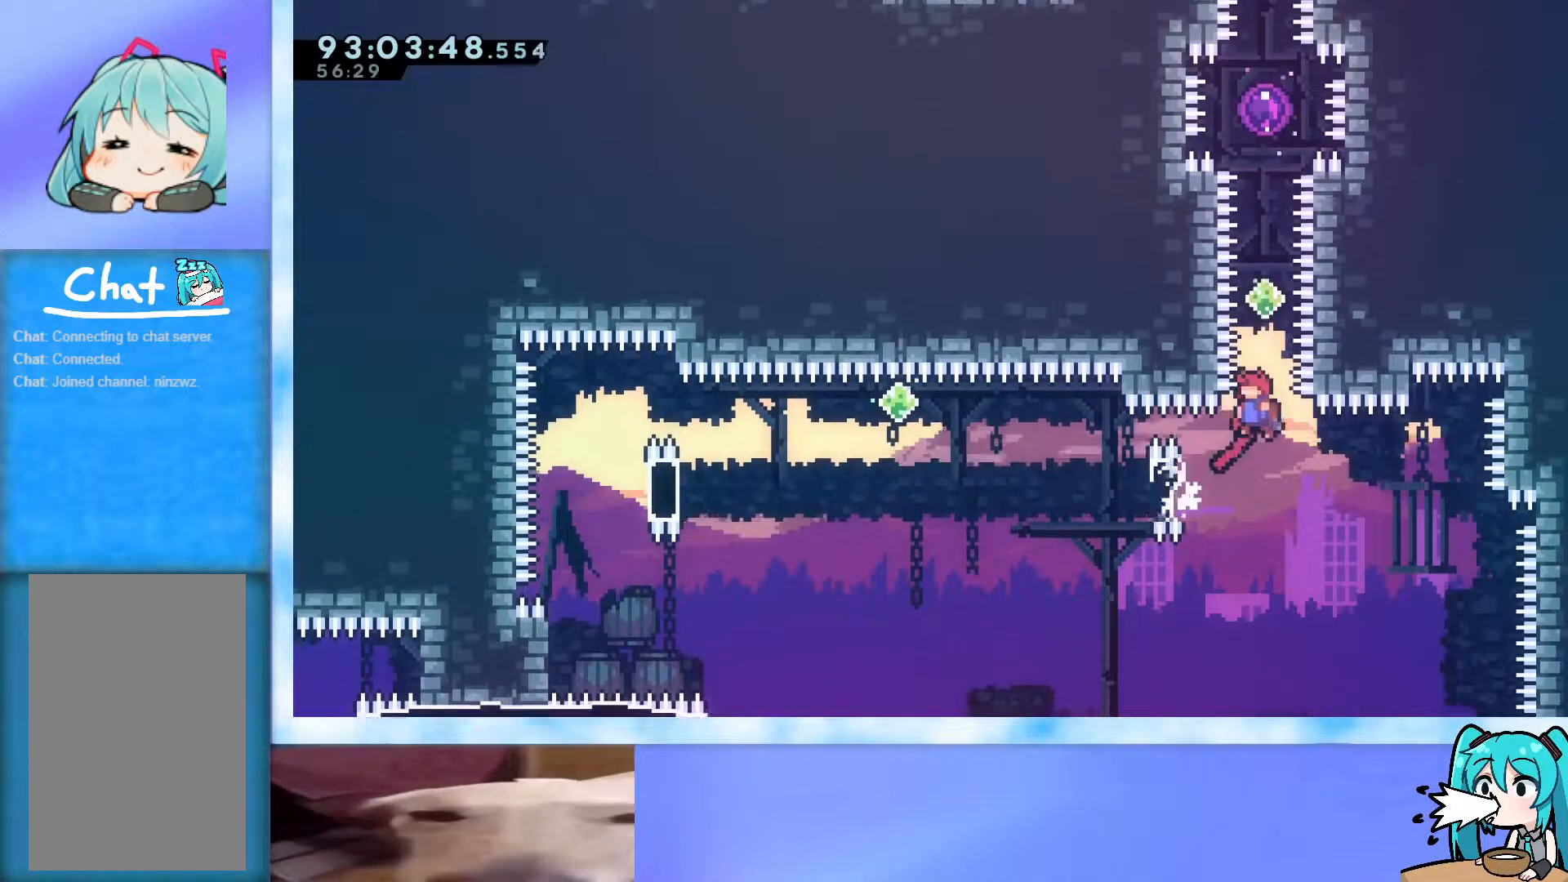
{"keys": ["jump", "up"], "events": [[200, "dash", "down"], [433, "dash", "up"]]}
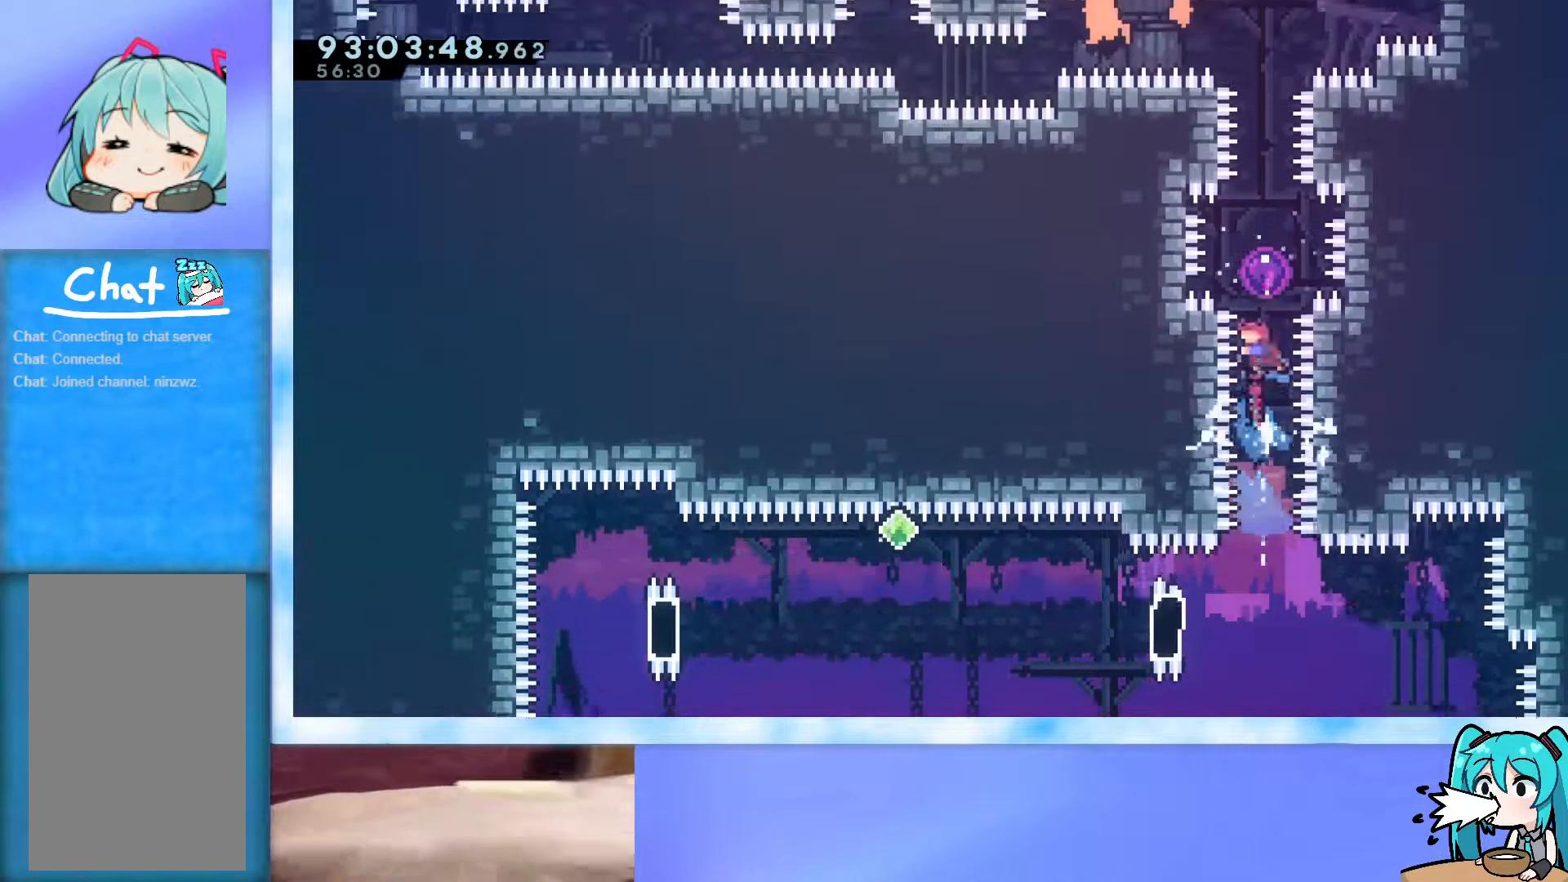
{"keys": ["up"], "events": [[17, "dash", "down"], [117, "jump", "up"], [167, "dash", "up"]]}
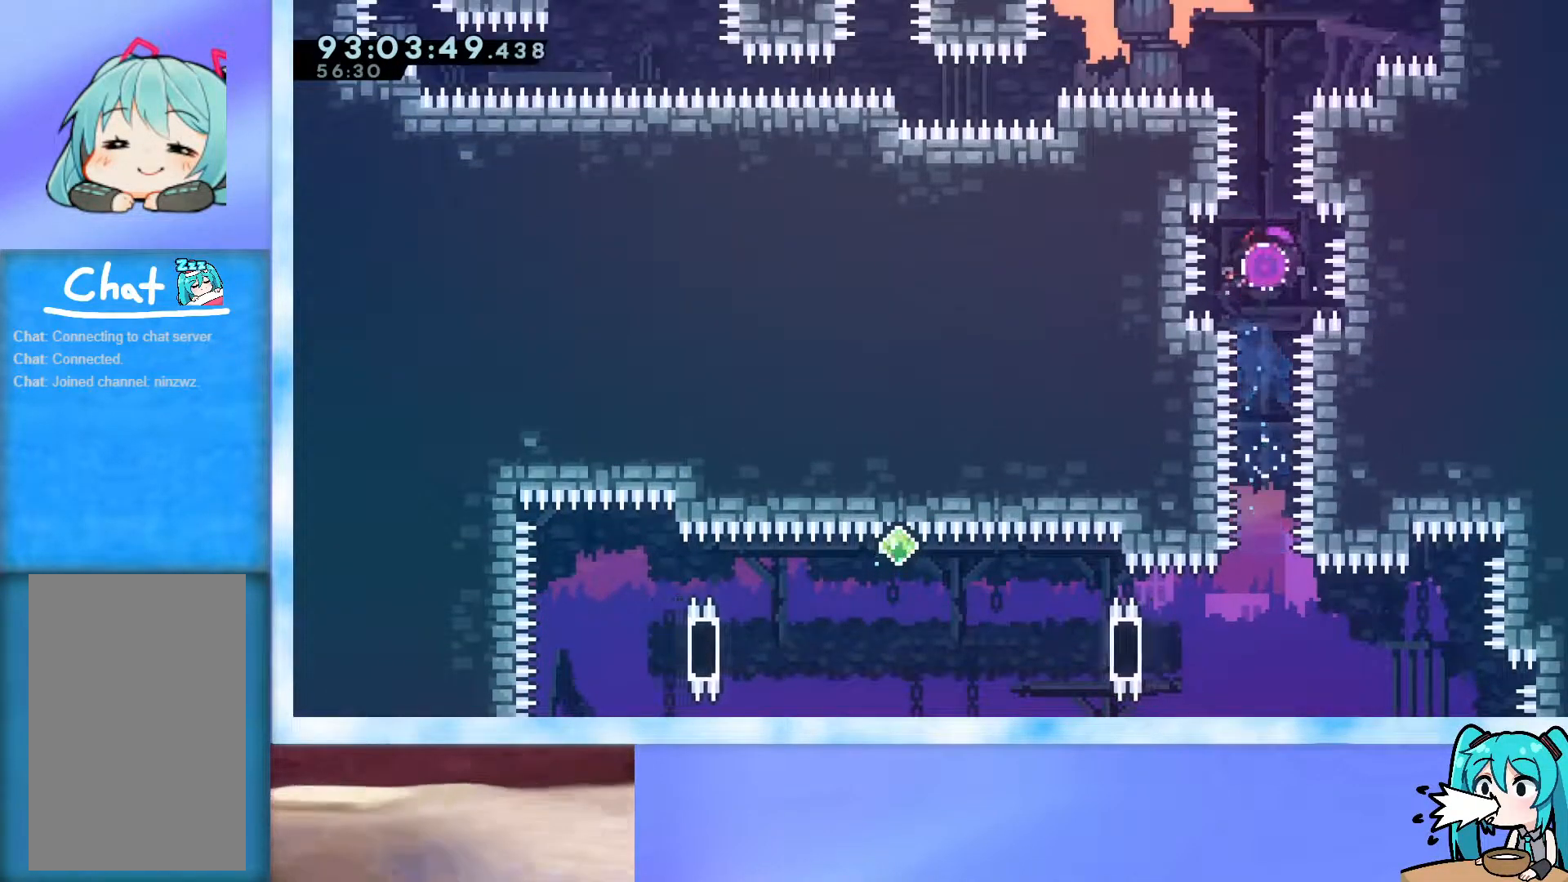
{"keys": ["grab", "left", "up"], "events": [[33, "grab", "down"], [183, "left", "down"]]}
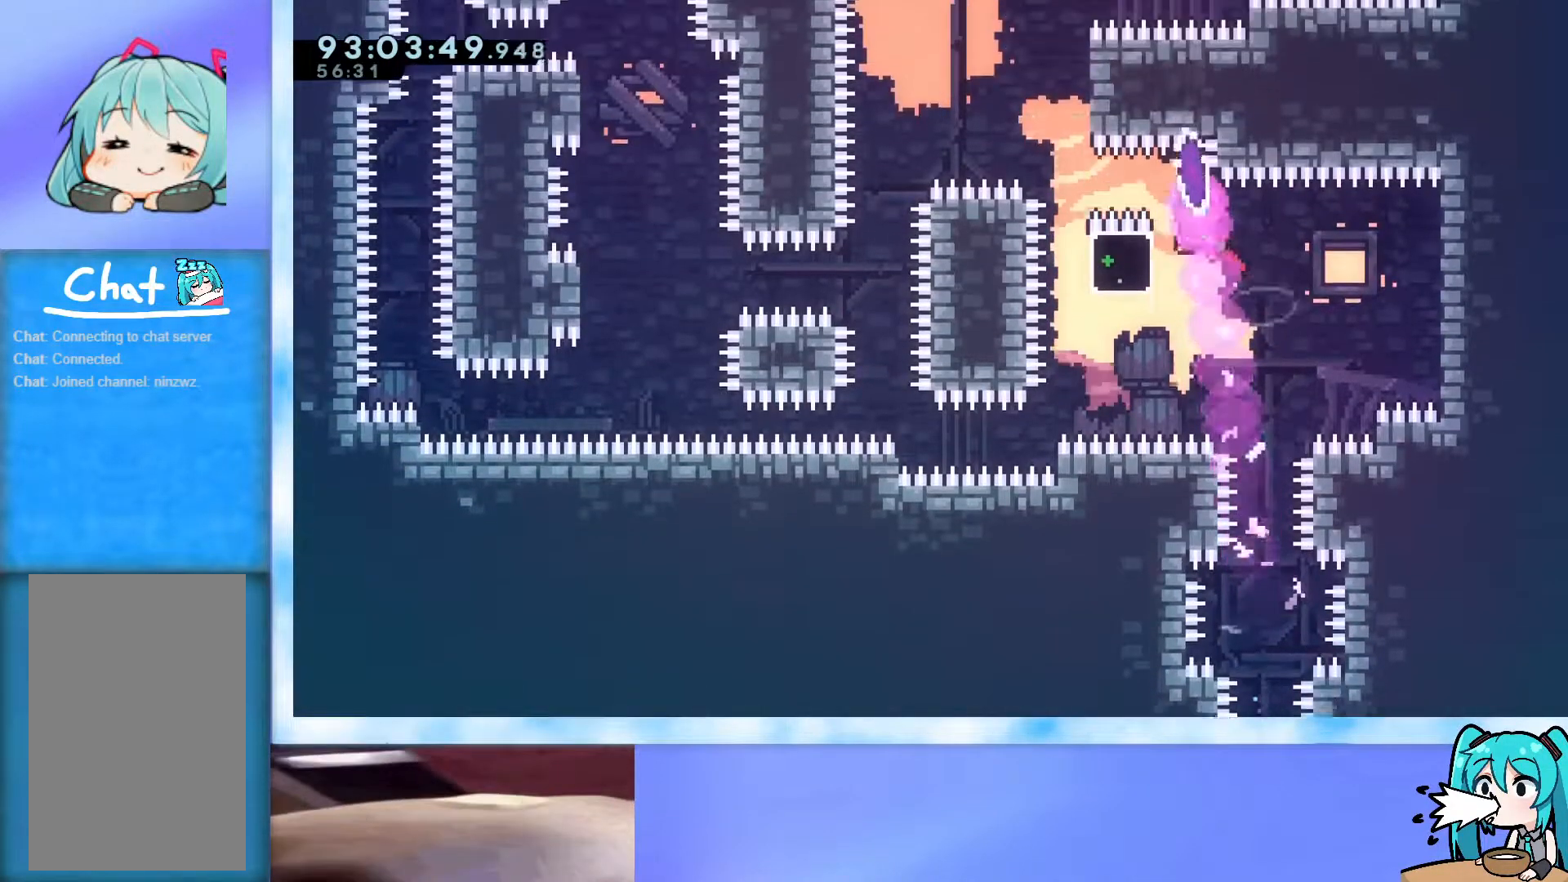
{"keys": ["grab", "left", "up"], "events": [[384, "demo", "down"], [484, "demo", "up"]]}
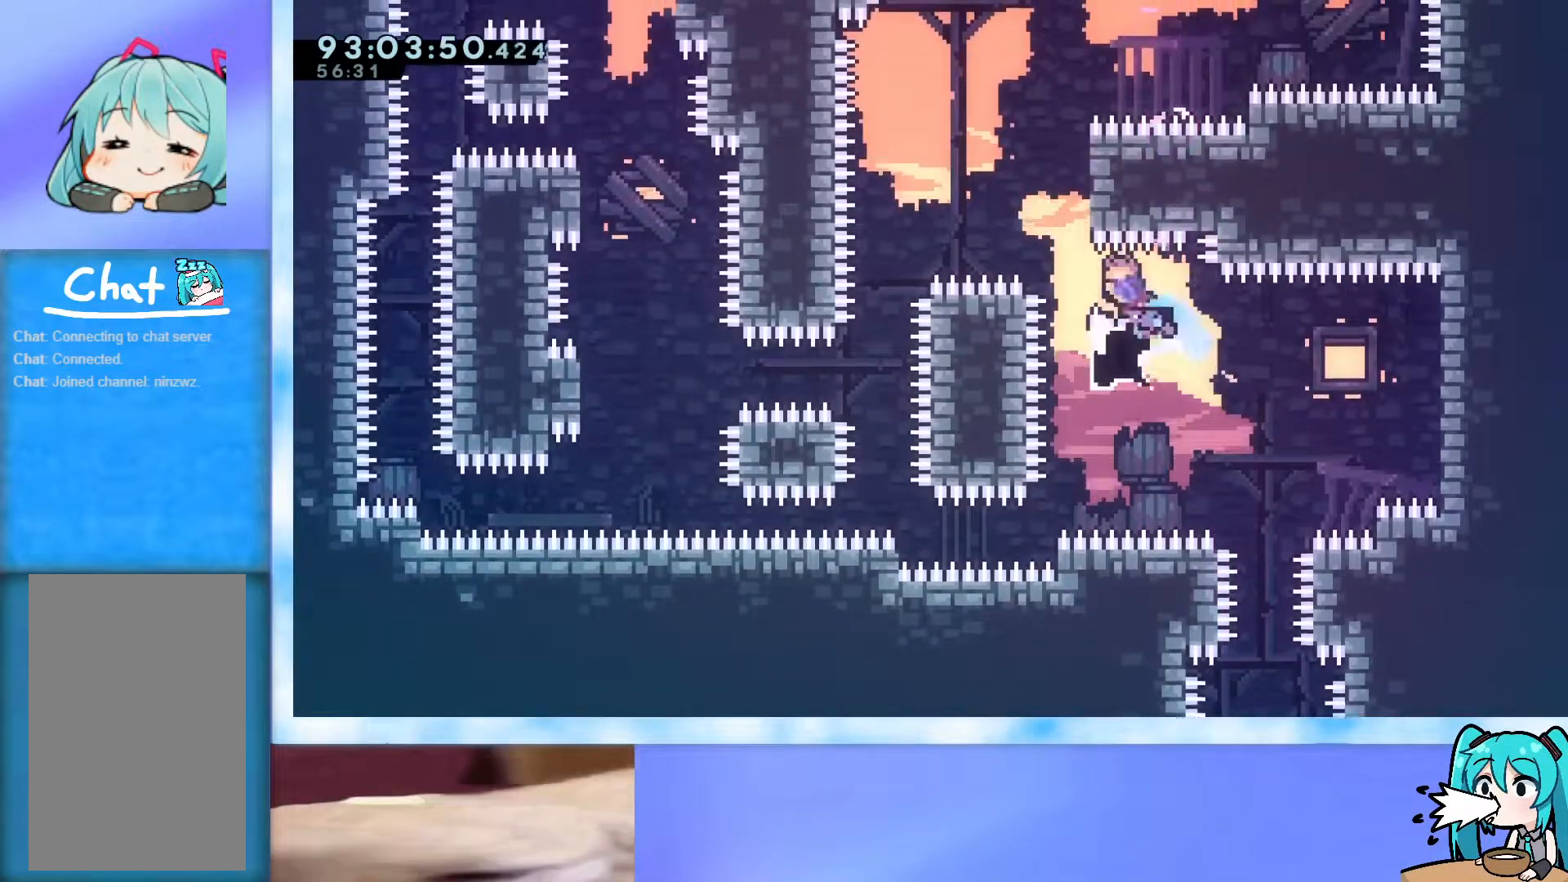
{"keys": [], "events": [[16, "jump", "down"], [16, "left", "up"], [66, "right", "down"], [500, "grab", "up"], [500, "jump", "up"], [500, "right", "up"], [500, "up", "up"]]}
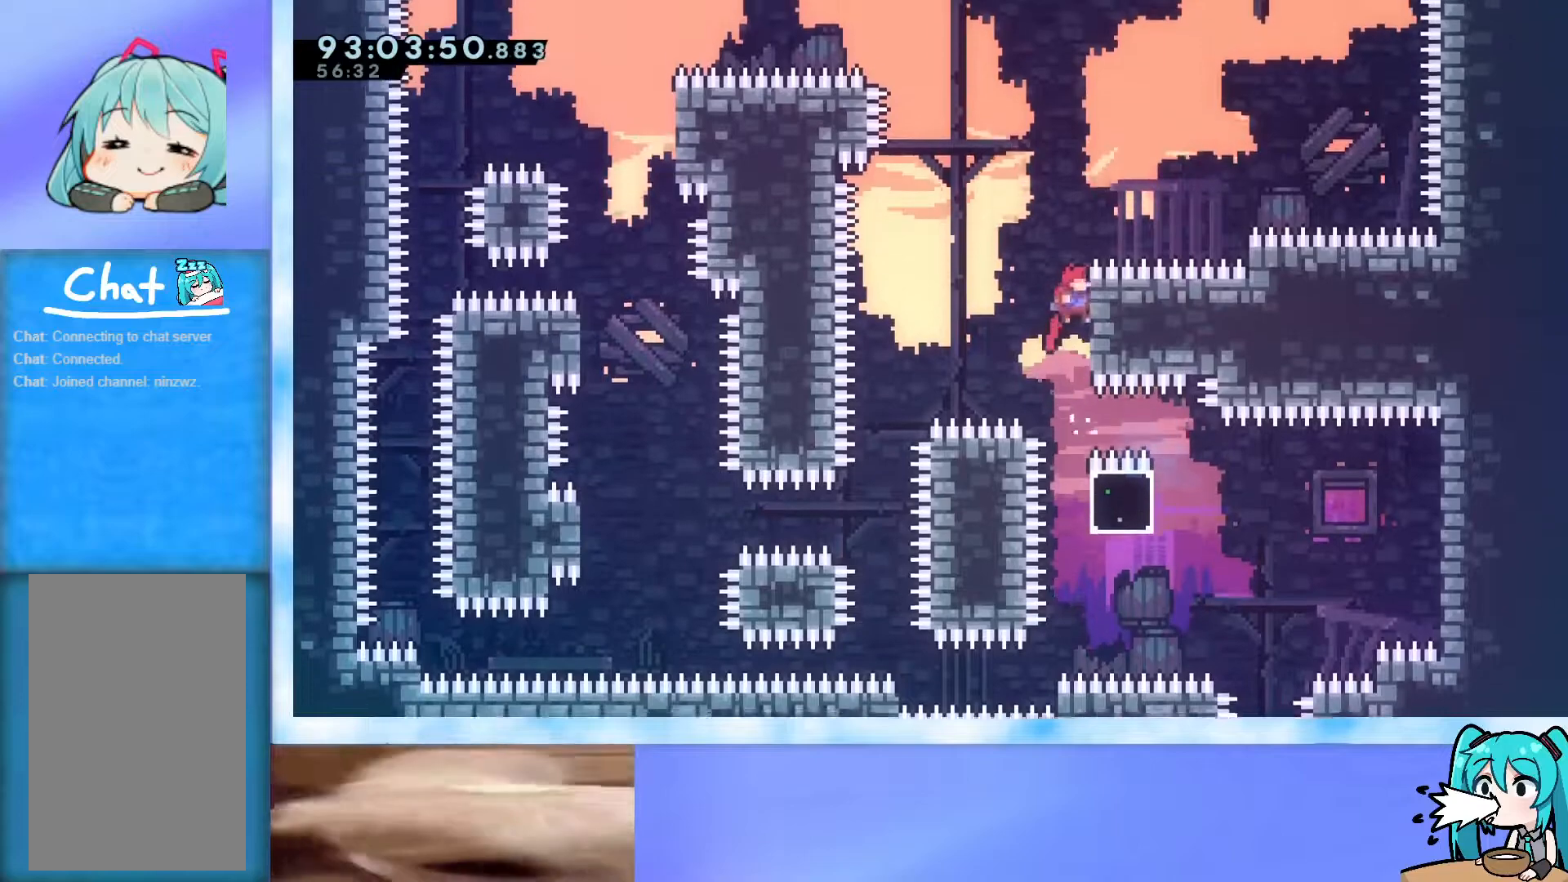
{"keys": ["jump"], "events": [[84, "jump", "down"]]}
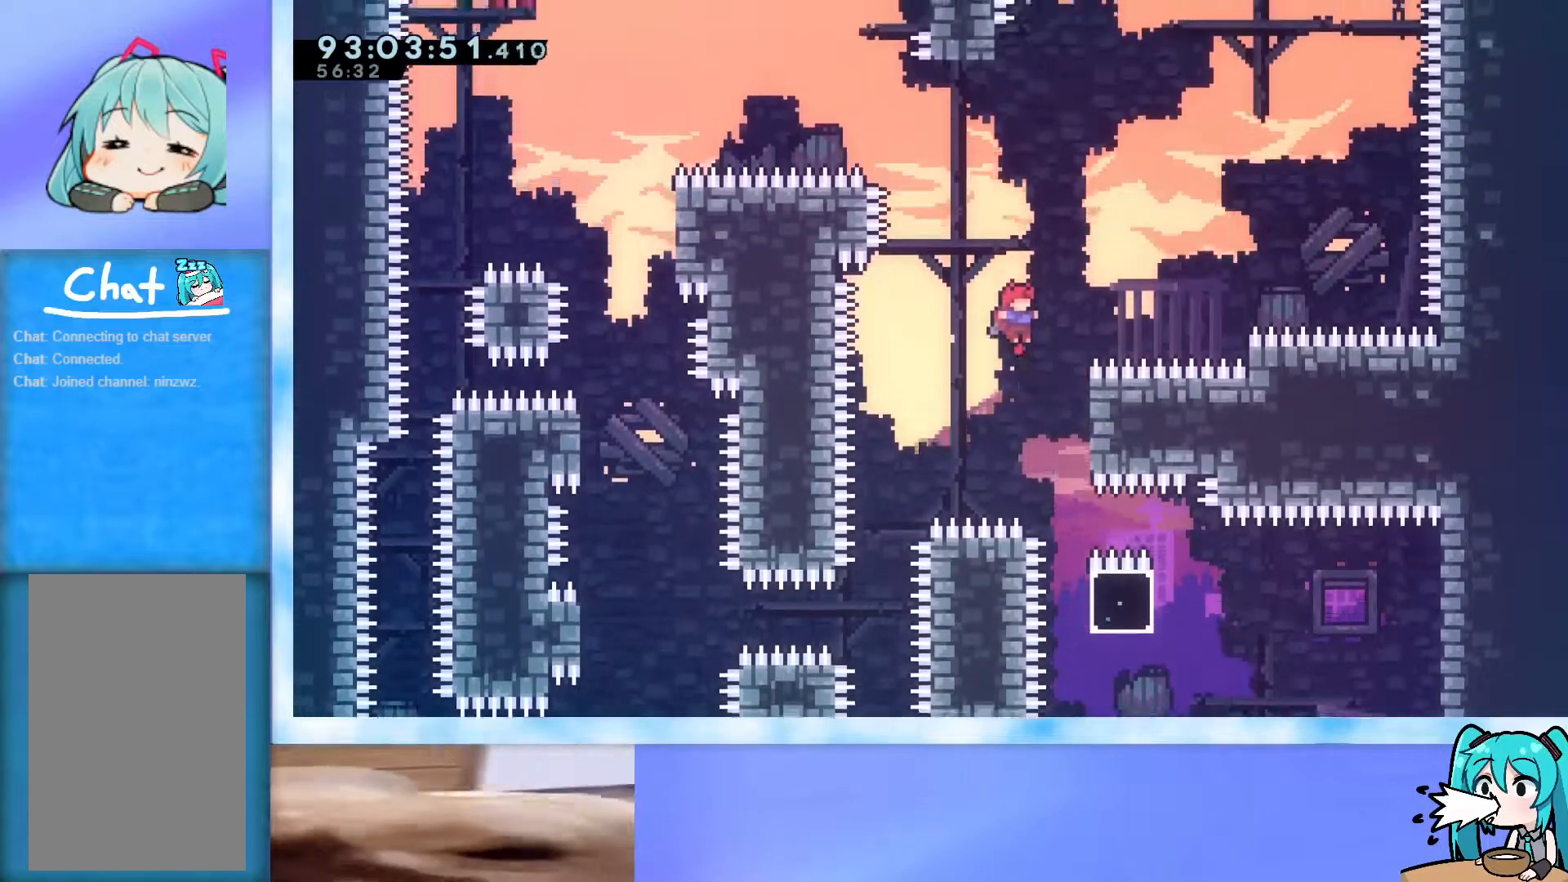
{"keys": ["jump"], "events": [[16, "right", "down"], [150, "jump", "up"], [200, "right", "up"], [250, "jump", "down"]]}
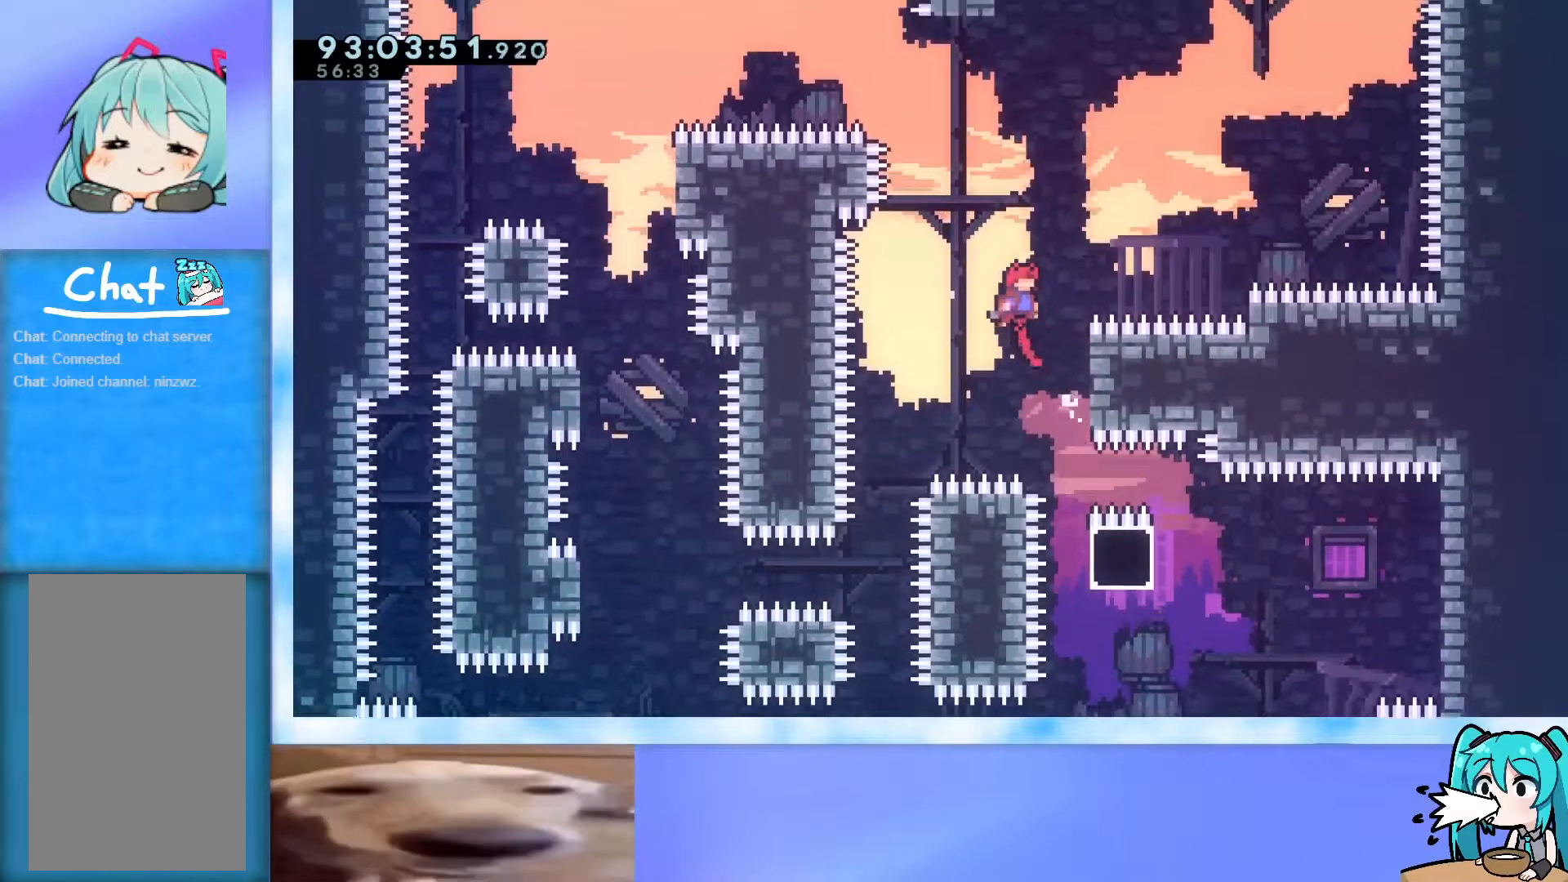
{"keys": ["right"], "events": [[117, "right", "down"], [401, "jump", "up"]]}
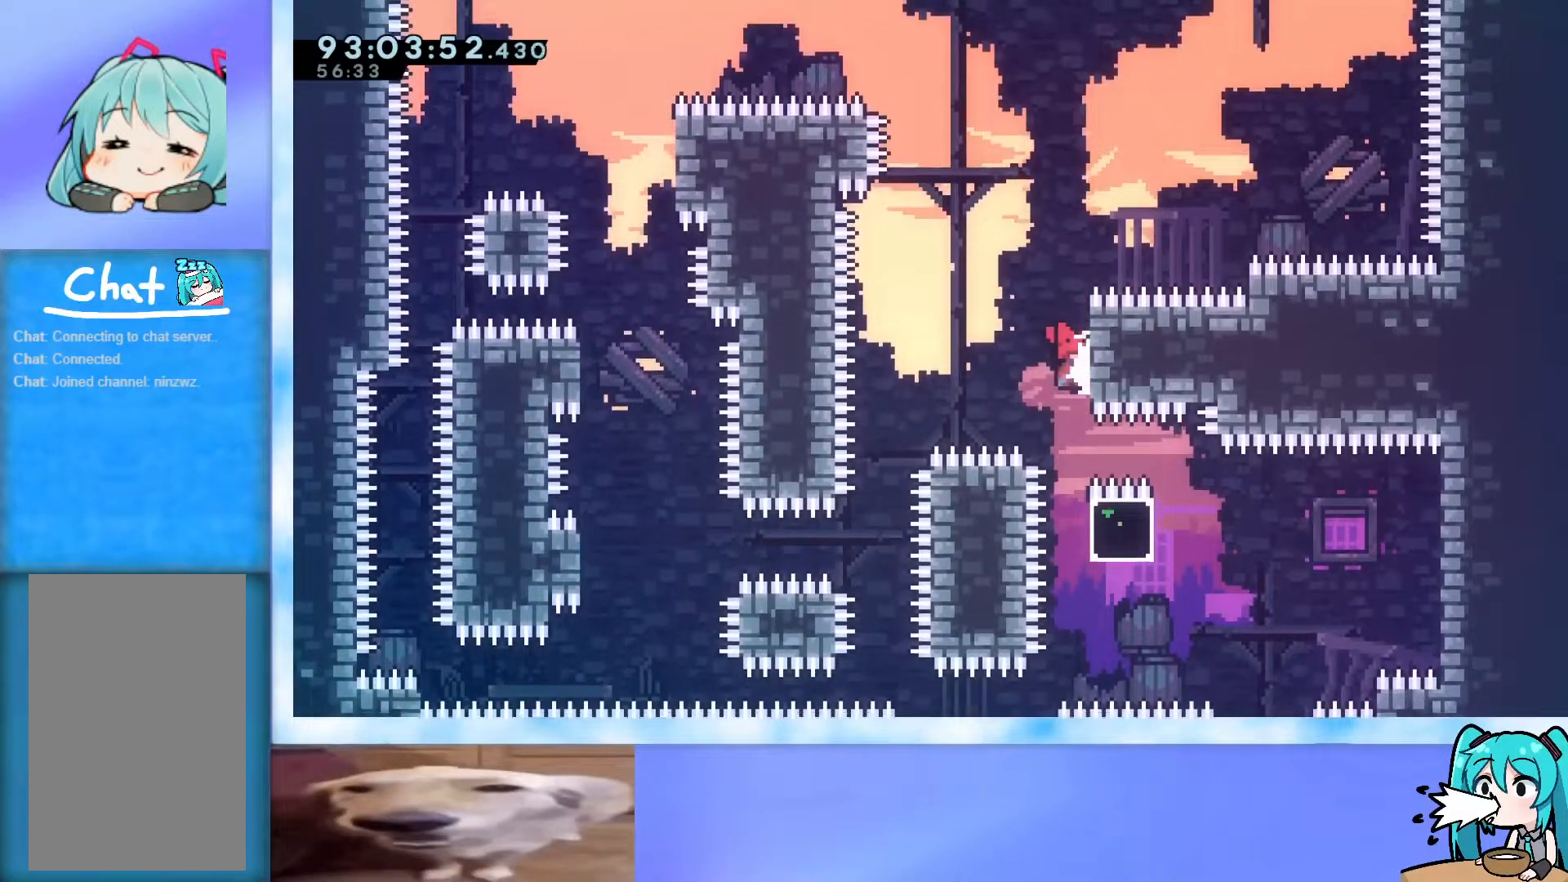
{"keys": ["jump", "right"], "events": [[150, "jump", "down"], [150, "right", "up"], [250, "right", "down"]]}
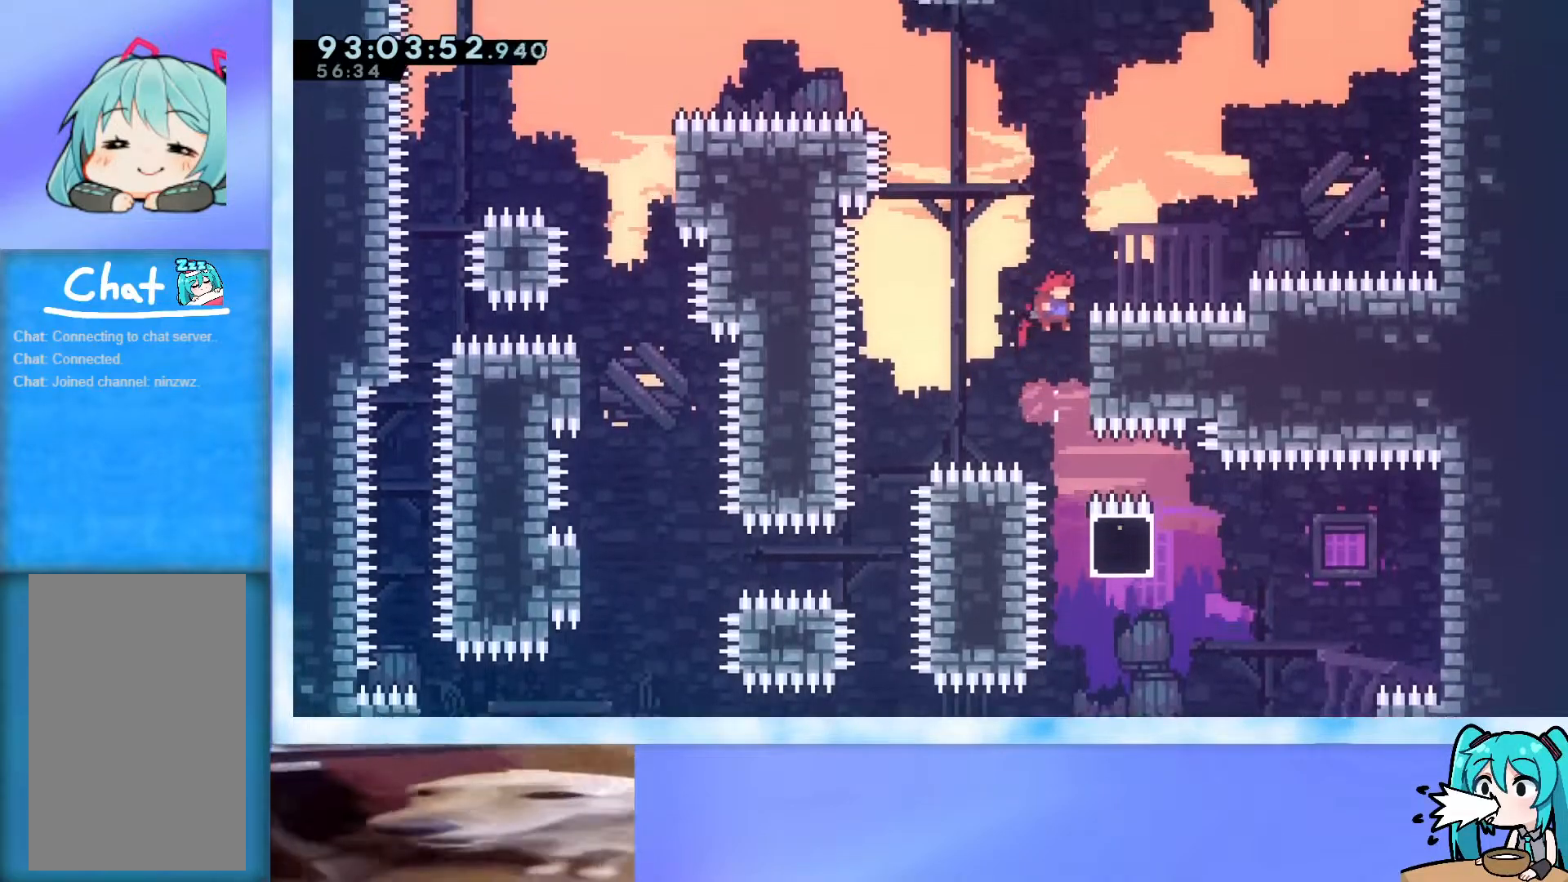
{"keys": ["dash", "jump", "up"], "events": [[16, "jump", "up"], [66, "jump", "down"], [66, "right", "up"], [116, "up", "down"], [400, "dash", "down"]]}
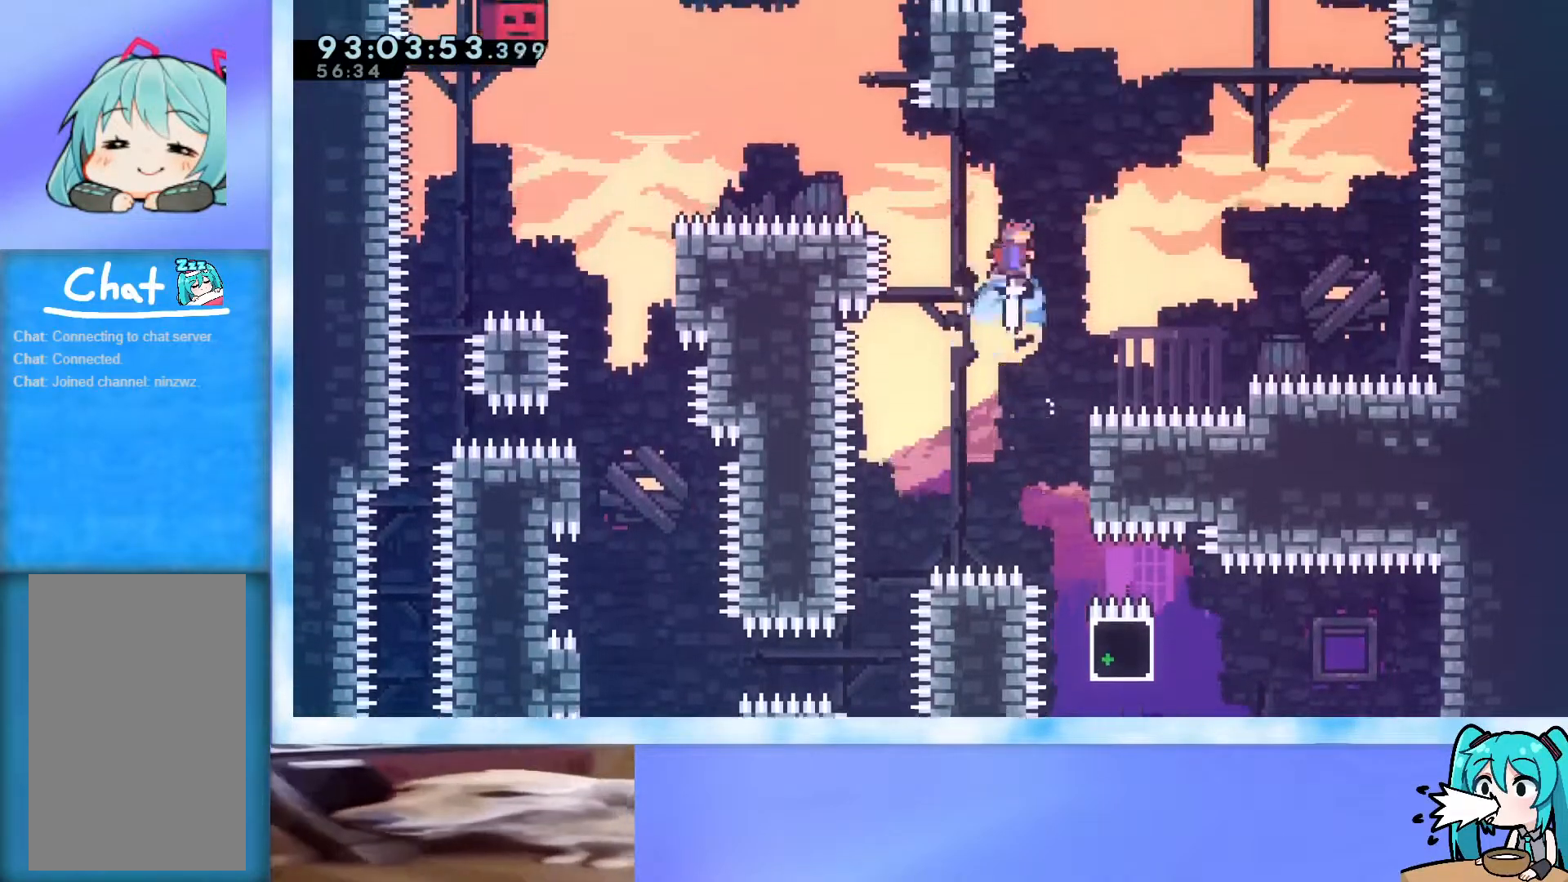
{"keys": ["jump", "left"], "events": [[83, "dash", "up"], [133, "jump", "up"], [184, "jump", "down"], [234, "left", "down"], [234, "up", "up"]]}
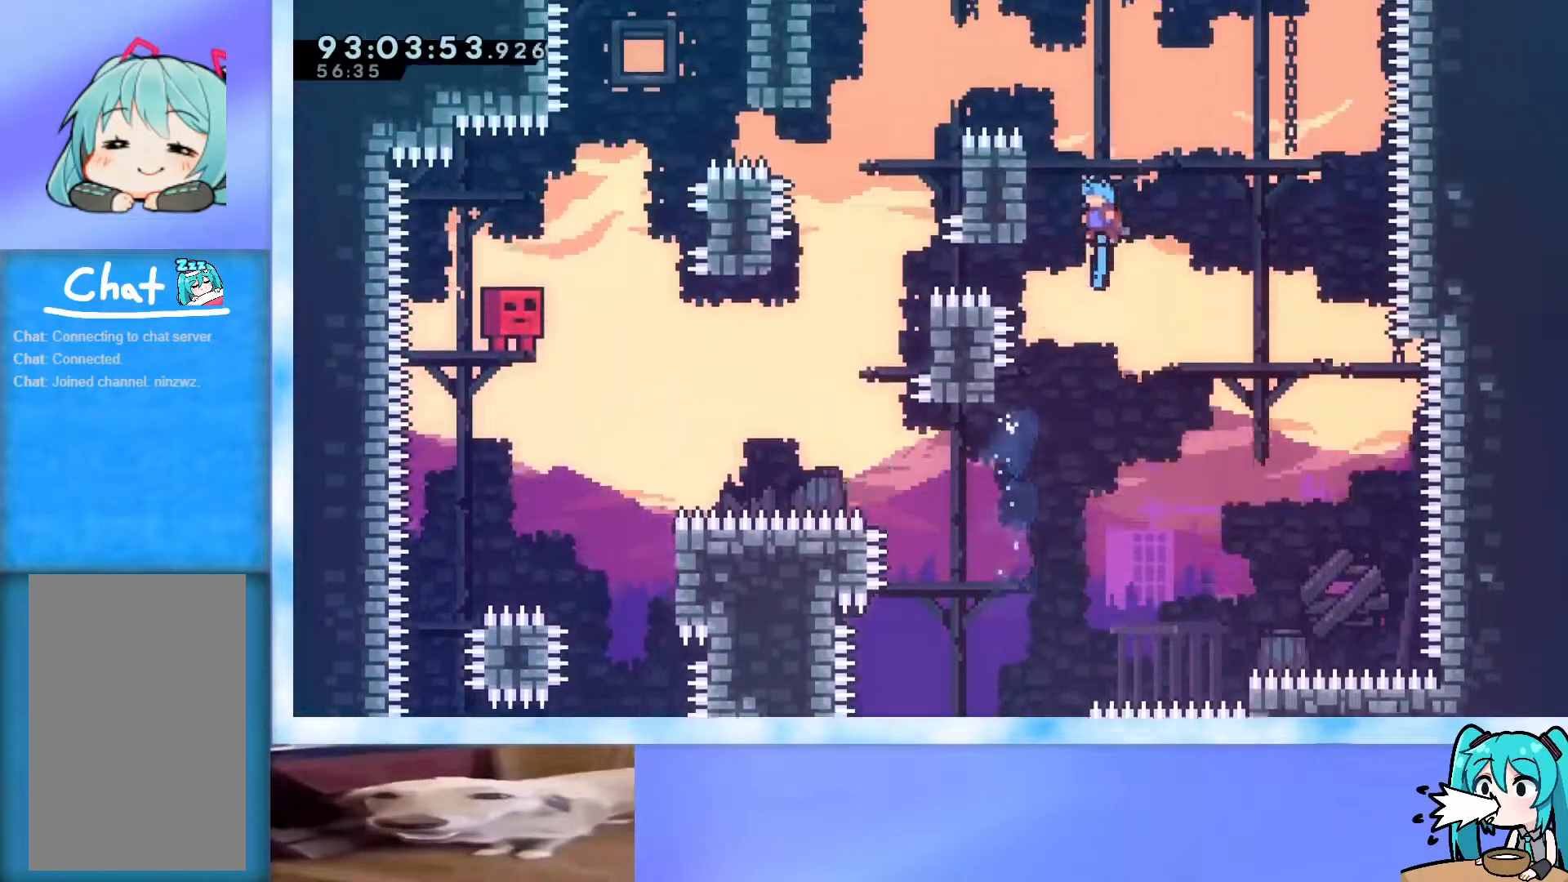
{"keys": ["grab", "jump"], "events": [[150, "jump", "up"], [200, "left", "up"], [250, "jump", "down"], [283, "grab", "down"]]}
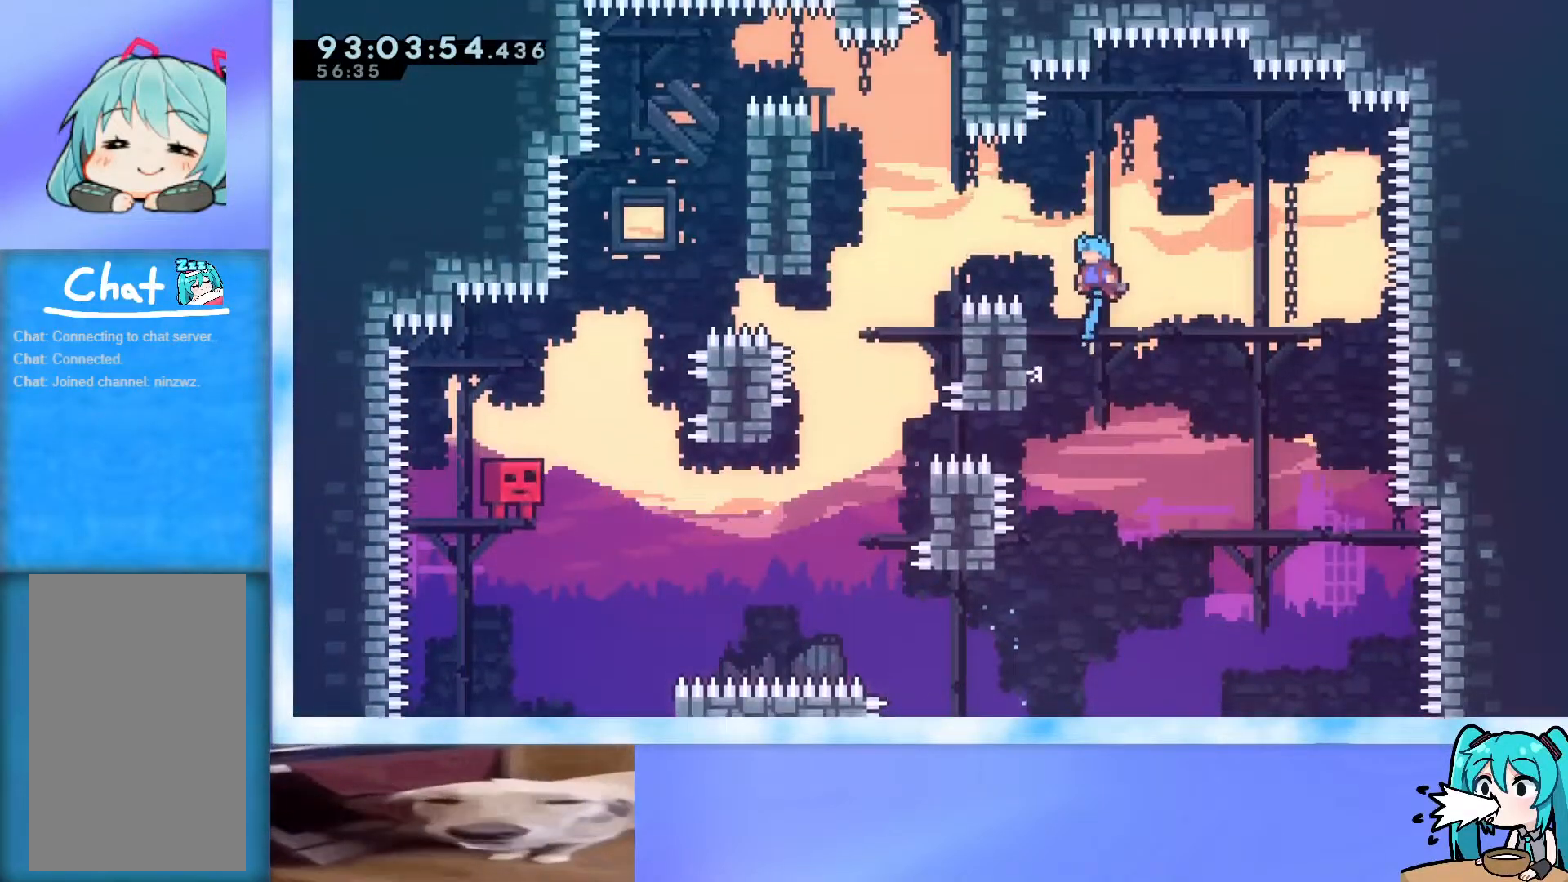
{"keys": [], "events": [[33, "left", "down"], [33, "up", "down"], [217, "jump", "up"], [450, "left", "up"], [450, "up", "up"], [501, "grab", "up"]]}
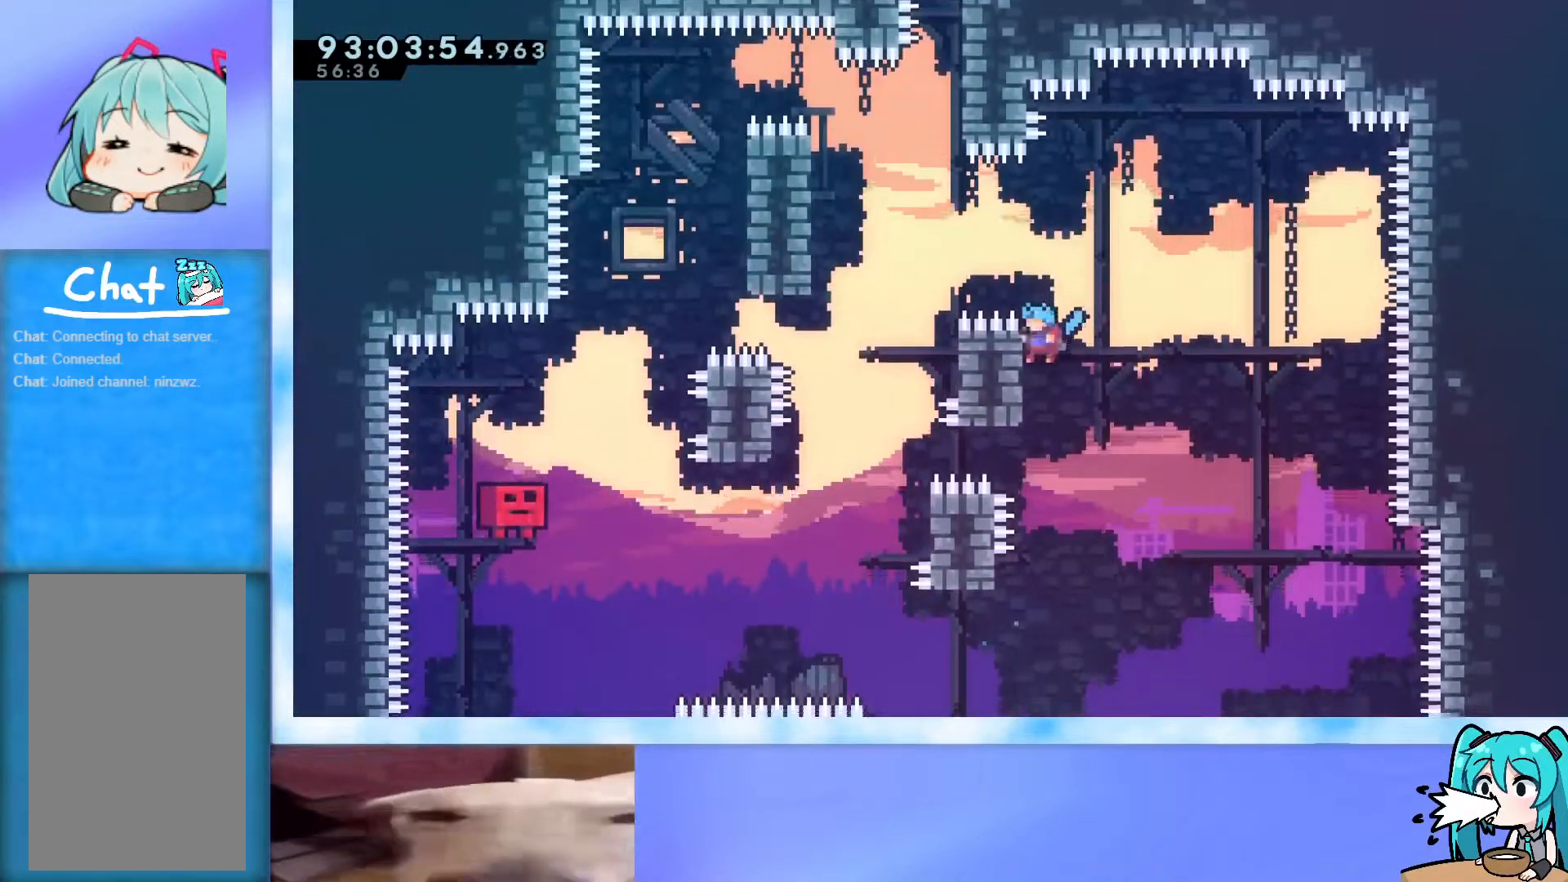
{"keys": ["jump", "left"], "events": [[33, "jump", "down"], [83, "left", "down"]]}
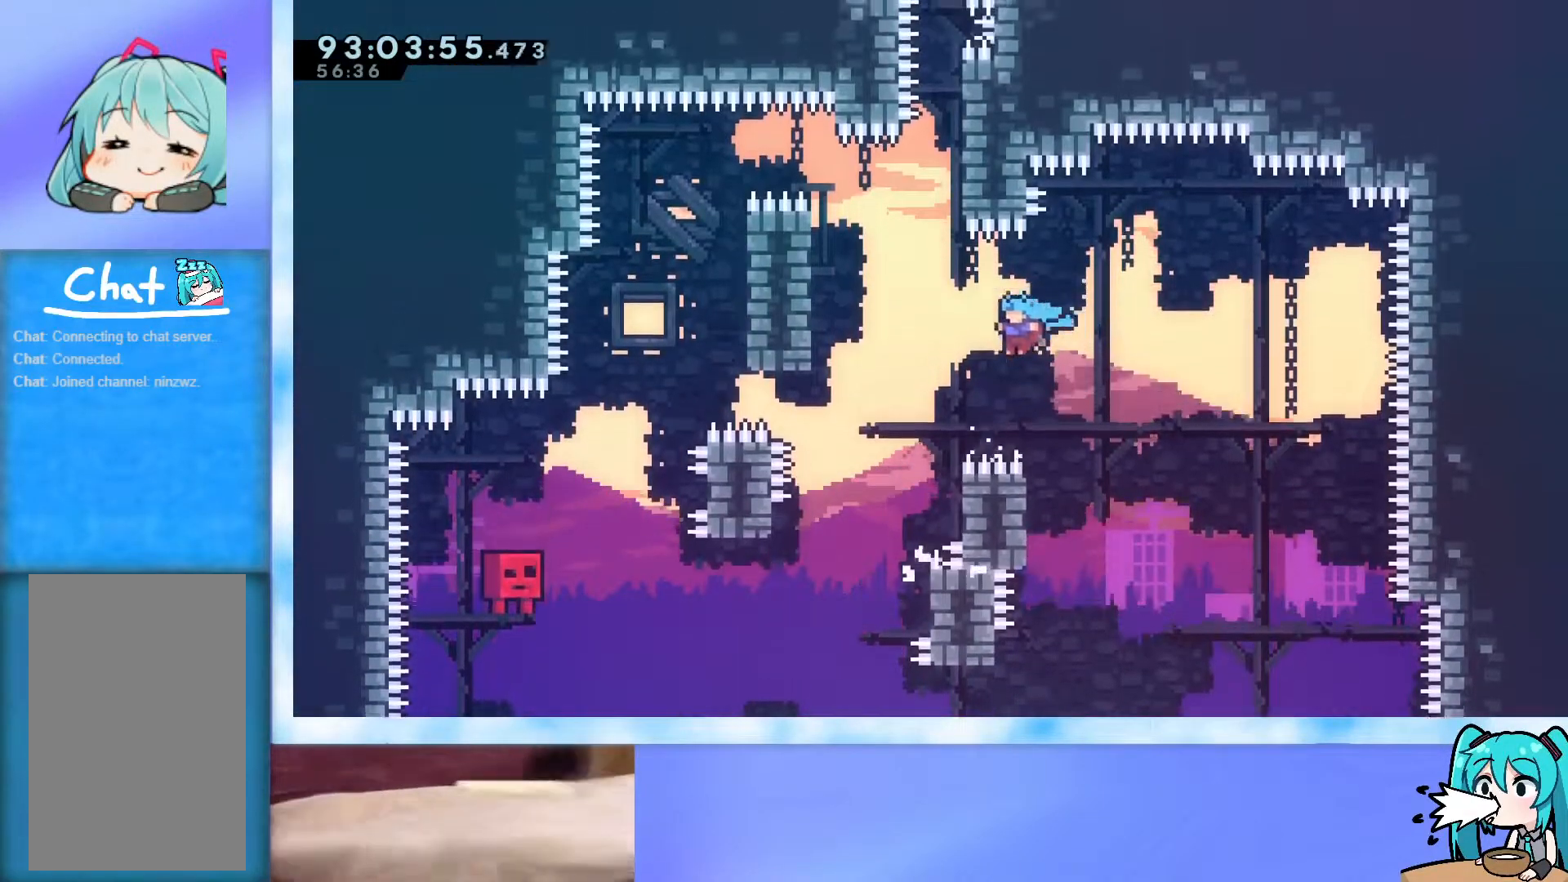
{"keys": ["jump", "left"], "events": [[150, "jump", "up"], [200, "jump", "down"]]}
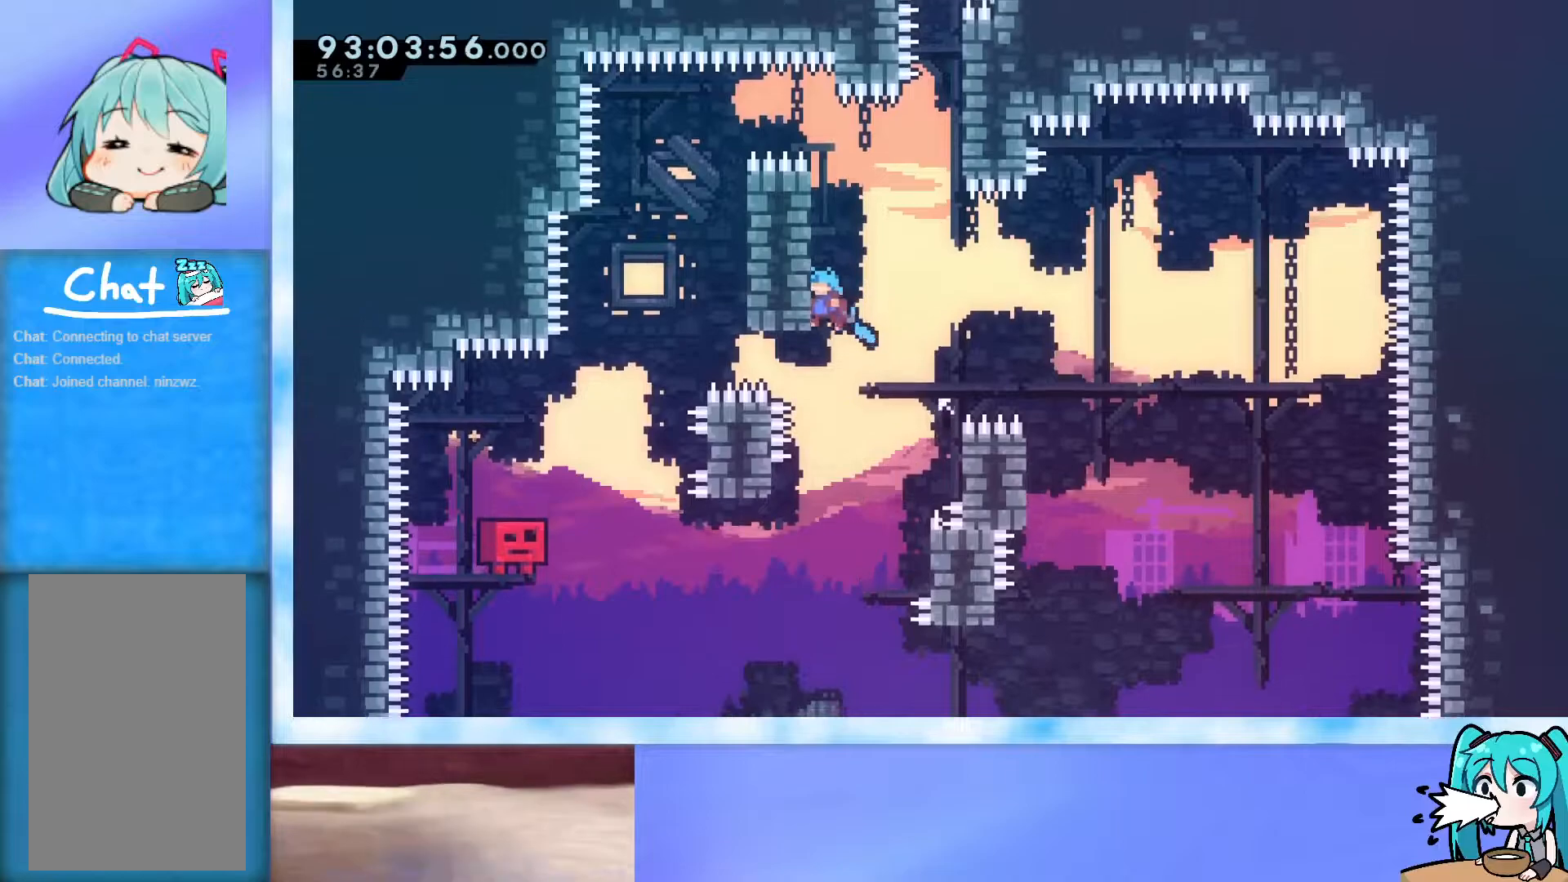
{"keys": ["jump", "left"], "events": [[16, "jump", "up"], [66, "left", "up"], [116, "jump", "down"], [400, "left", "down"]]}
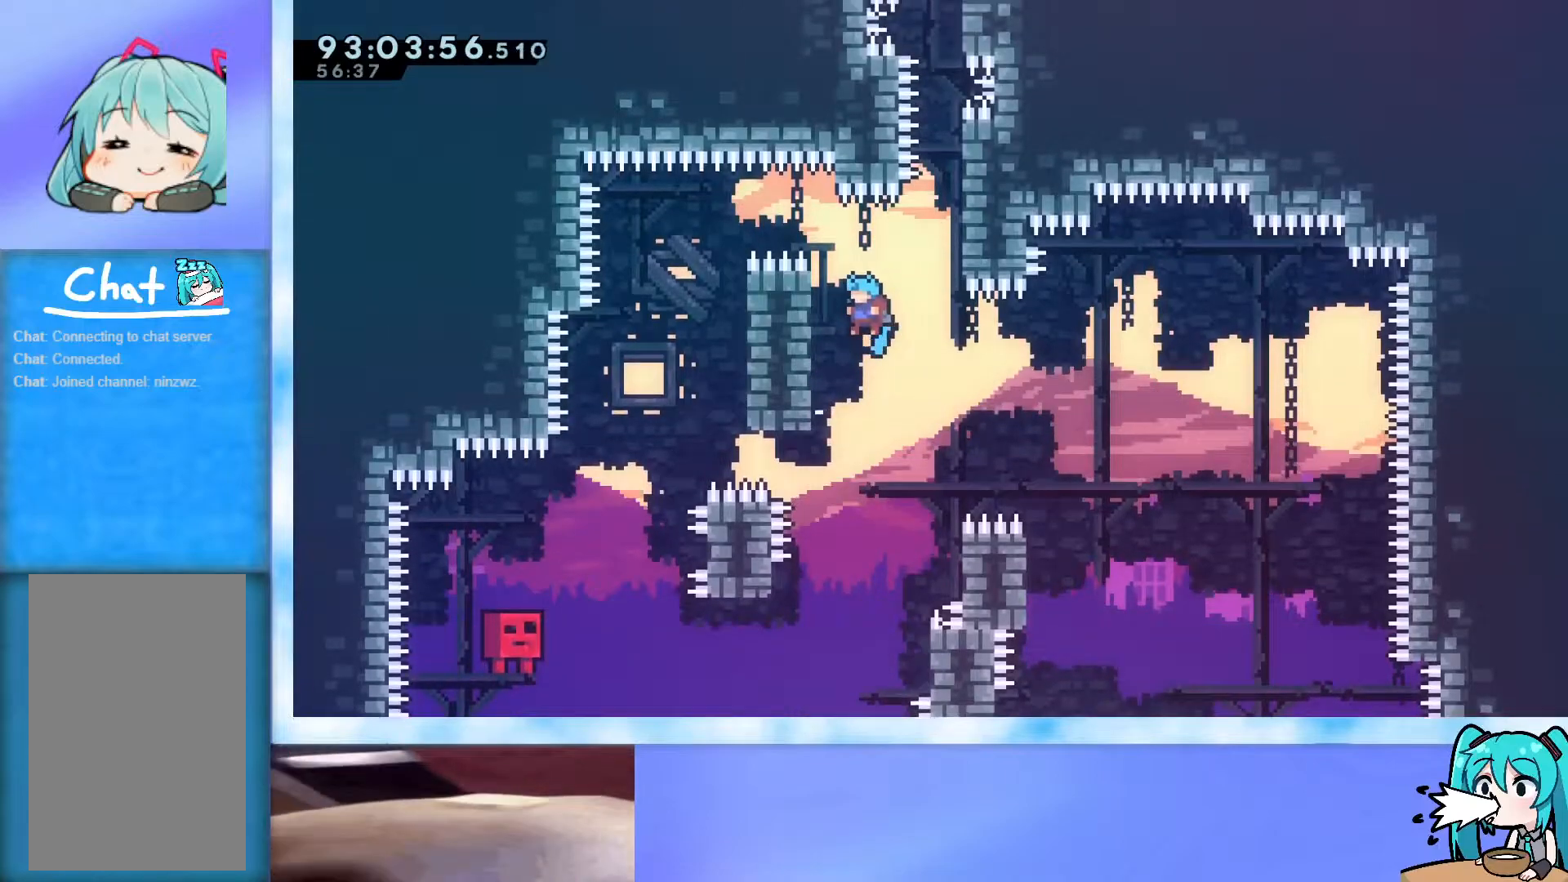
{"keys": ["jump", "left"], "events": [[83, "jump", "up"], [134, "left", "up"], [184, "jump", "down"], [467, "left", "down"]]}
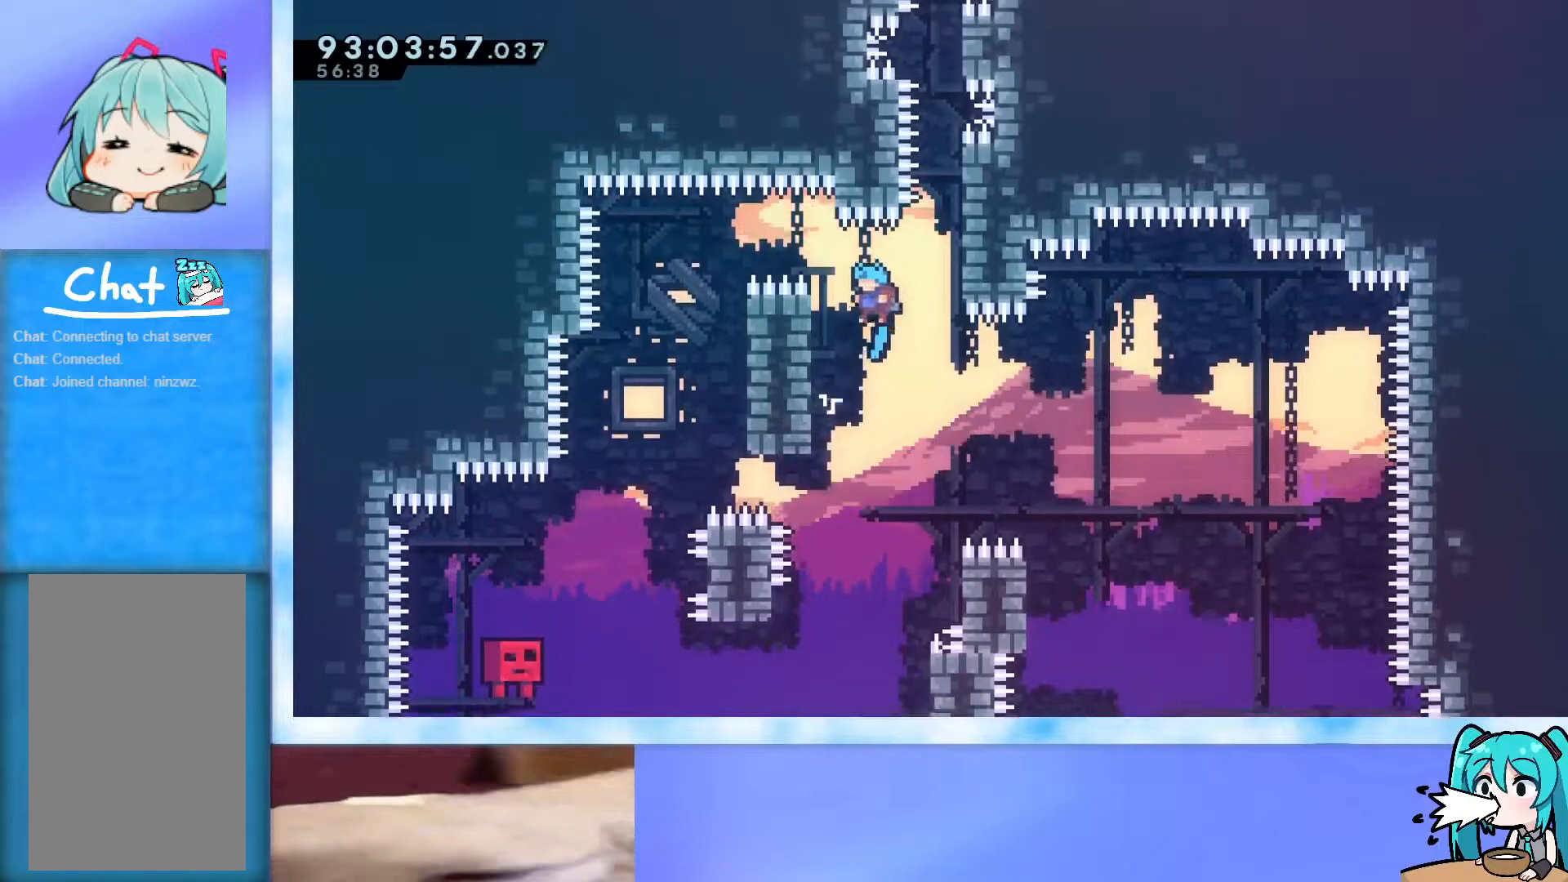
{"keys": ["left"], "events": [[150, "jump", "up"]]}